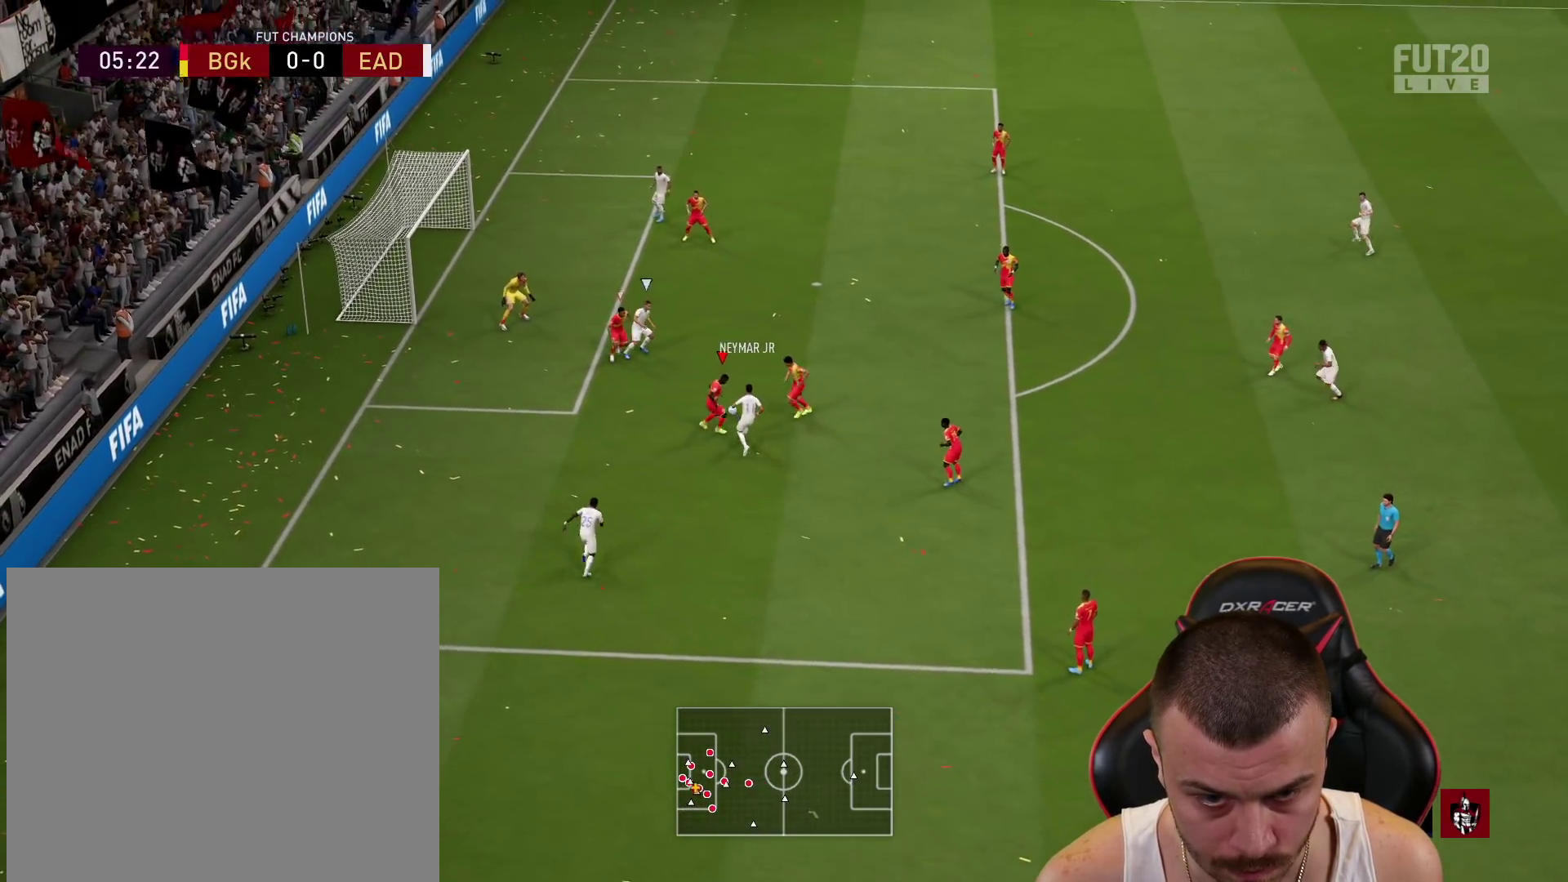
Gameplay with a controller (PlayStation layout); each line is a JSON object with the inputs held at the frame after it. "events" lists button and stick changes between this image and that frame as [ms after this image, input, new state], when the widget could be followed in between.
{"buttons": ["CROSS", "R1", "R2"], "left_stick": "up", "right_stick": "center", "events": [[117, "L1", "down"], [233, "L1", "up"], [300, "left_stick", "up"], [500, "CROSS", "down"]]}
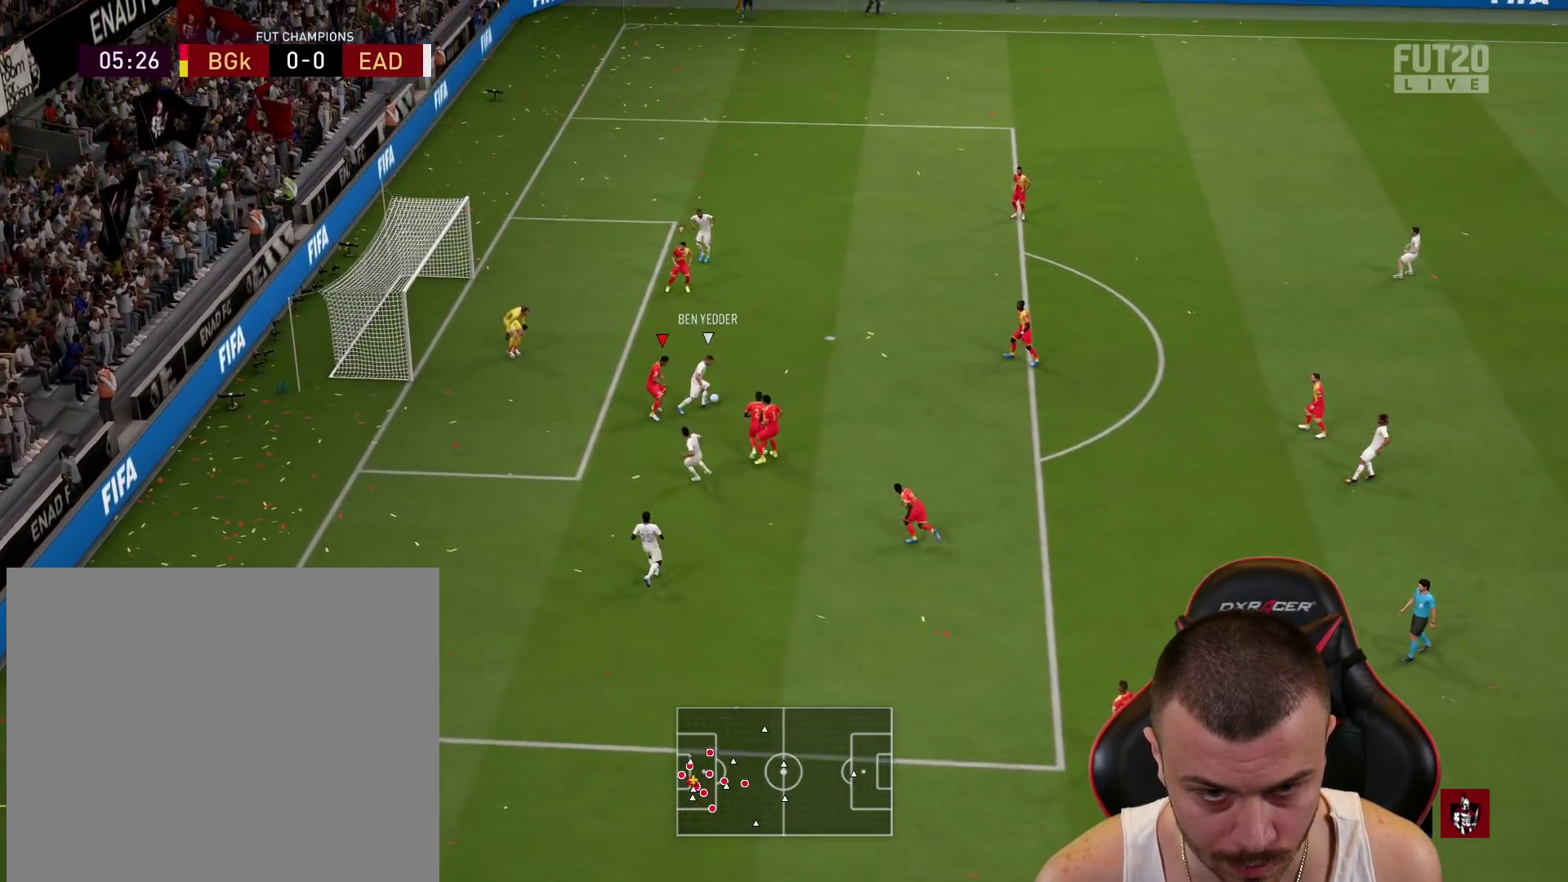
{"buttons": ["CROSS", "L1", "R1", "R2"], "left_stick": "up-right", "right_stick": "center", "events": [[100, "CROSS", "up"], [167, "CROSS", "down"], [251, "CROSS", "up"], [317, "CROSS", "down"], [317, "left_stick", "up-right"], [401, "CROSS", "up"], [467, "CROSS", "down"], [501, "L1", "down"]]}
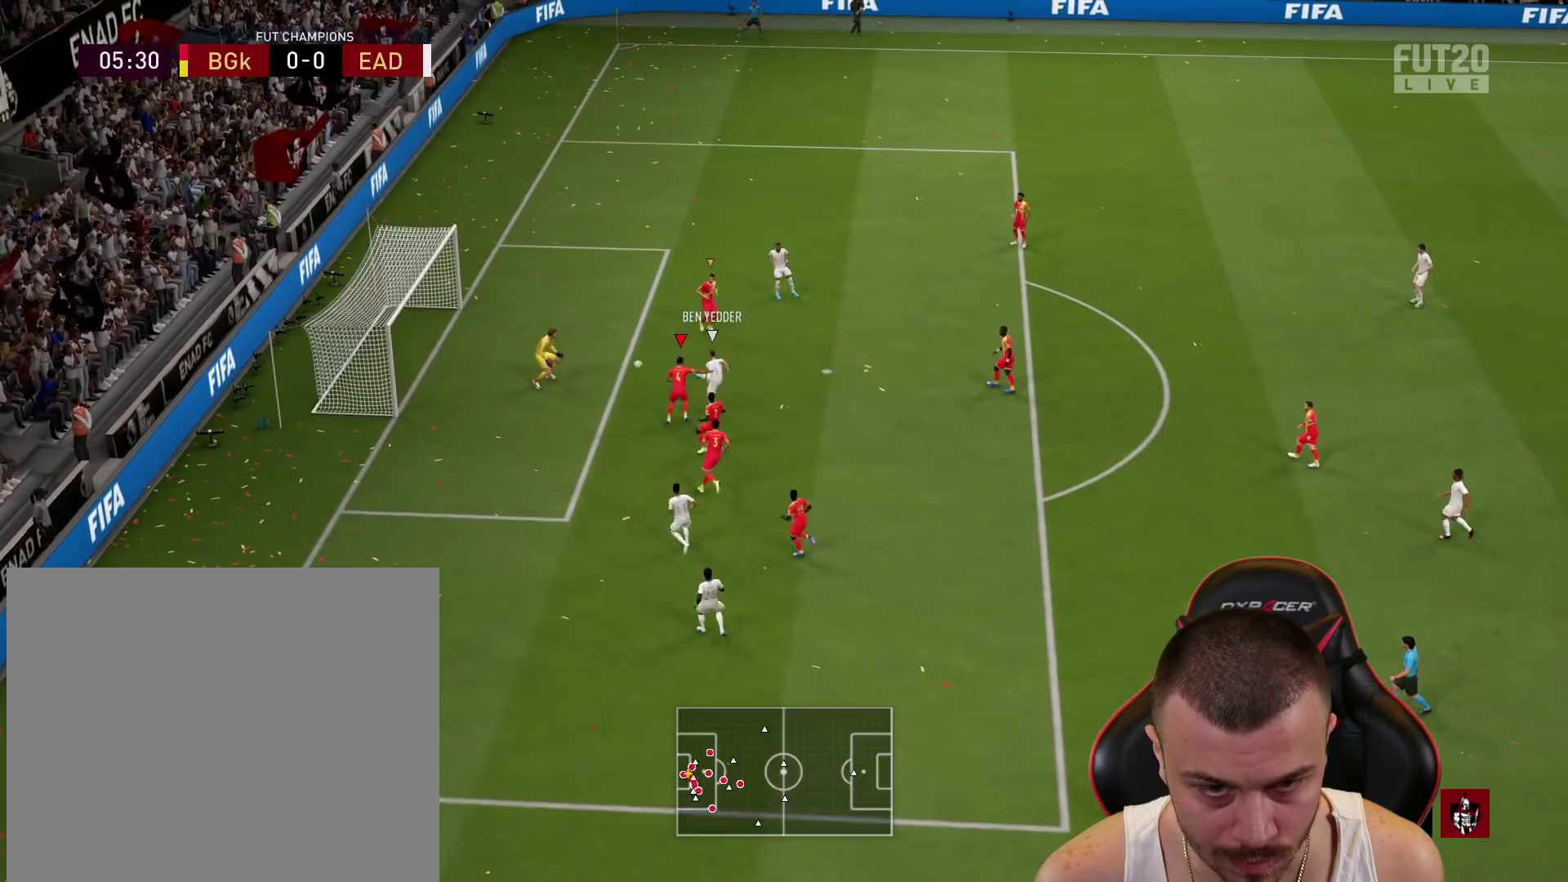
{"buttons": [], "left_stick": "center", "right_stick": "center", "events": [[50, "CROSS", "up"], [83, "L1", "up"], [250, "L1", "down"], [367, "L1", "up"], [367, "R2", "up"], [434, "R1", "up"], [500, "left_stick", "center"]]}
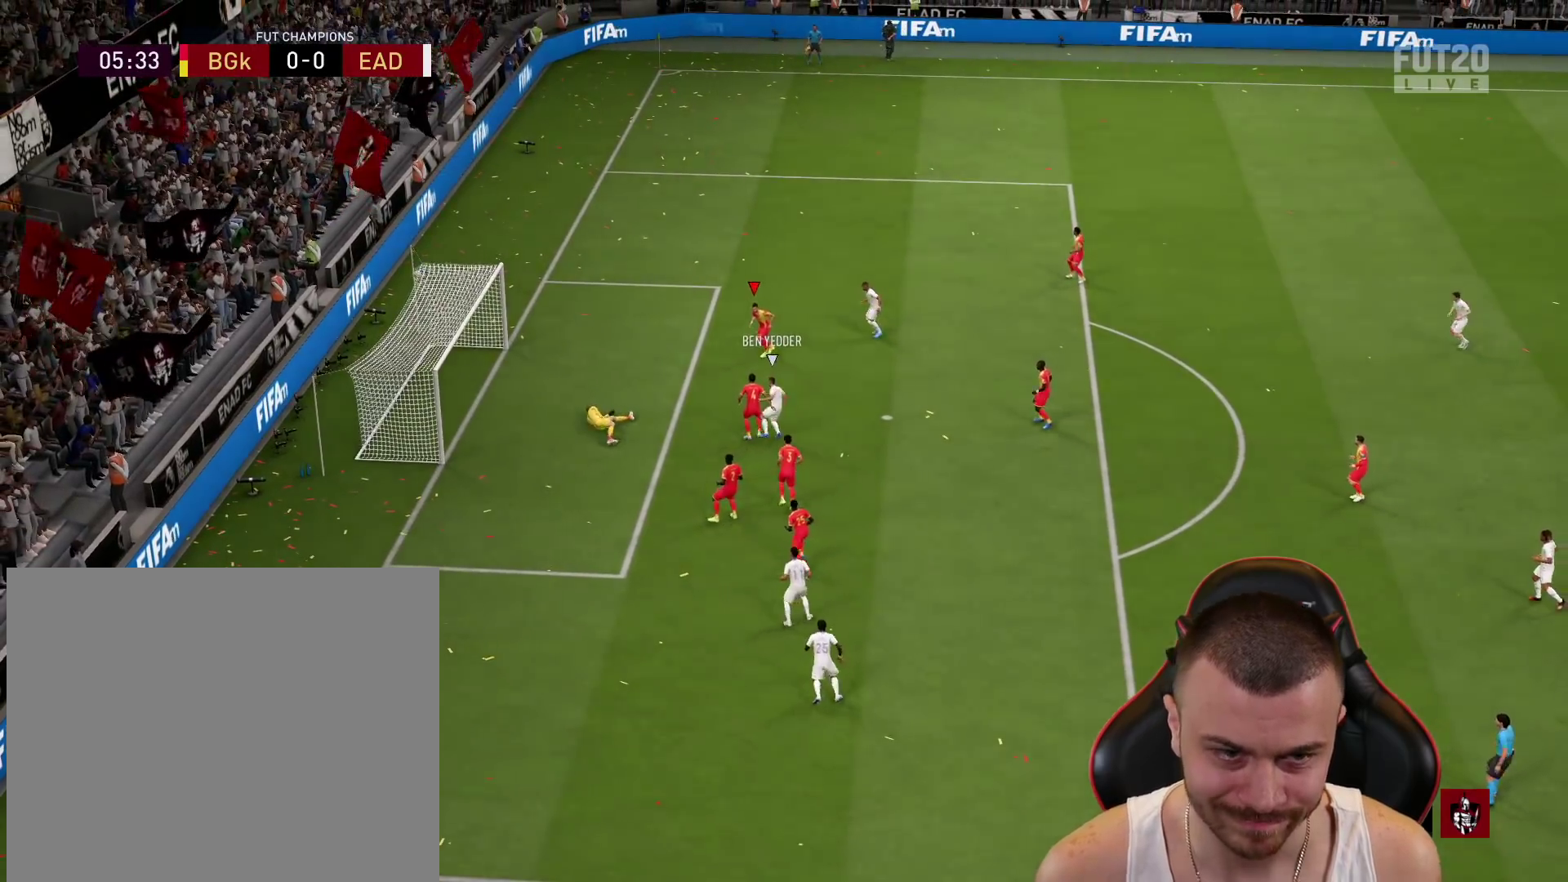
{"buttons": [], "left_stick": "center", "right_stick": "center", "events": [[134, "right_stick", "up-right"], [201, "right_stick", "center"]]}
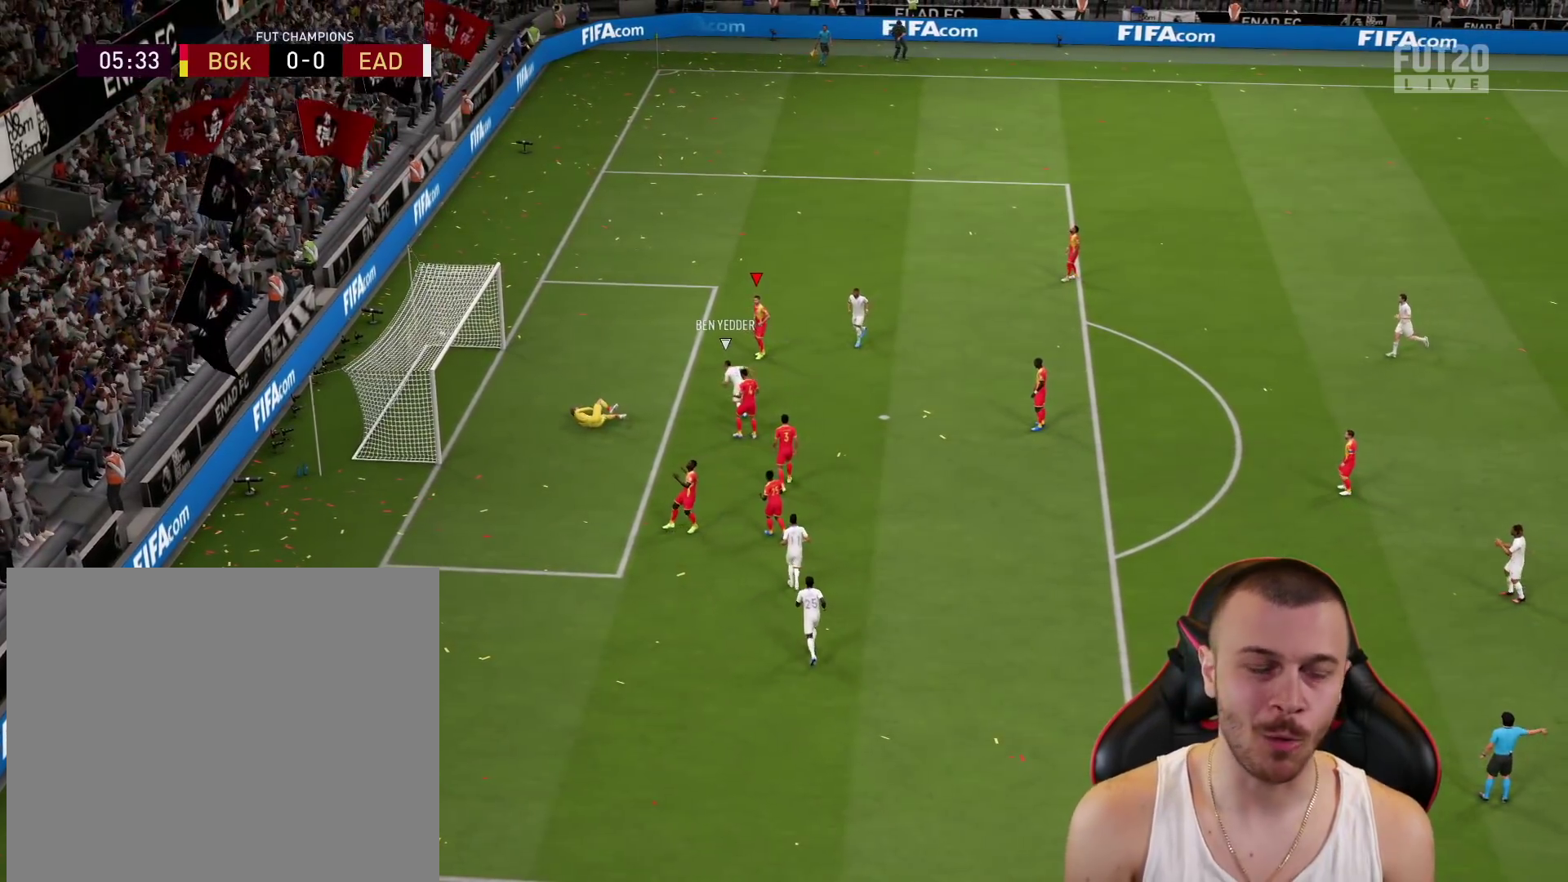
{"buttons": [], "left_stick": "center", "right_stick": "center", "events": []}
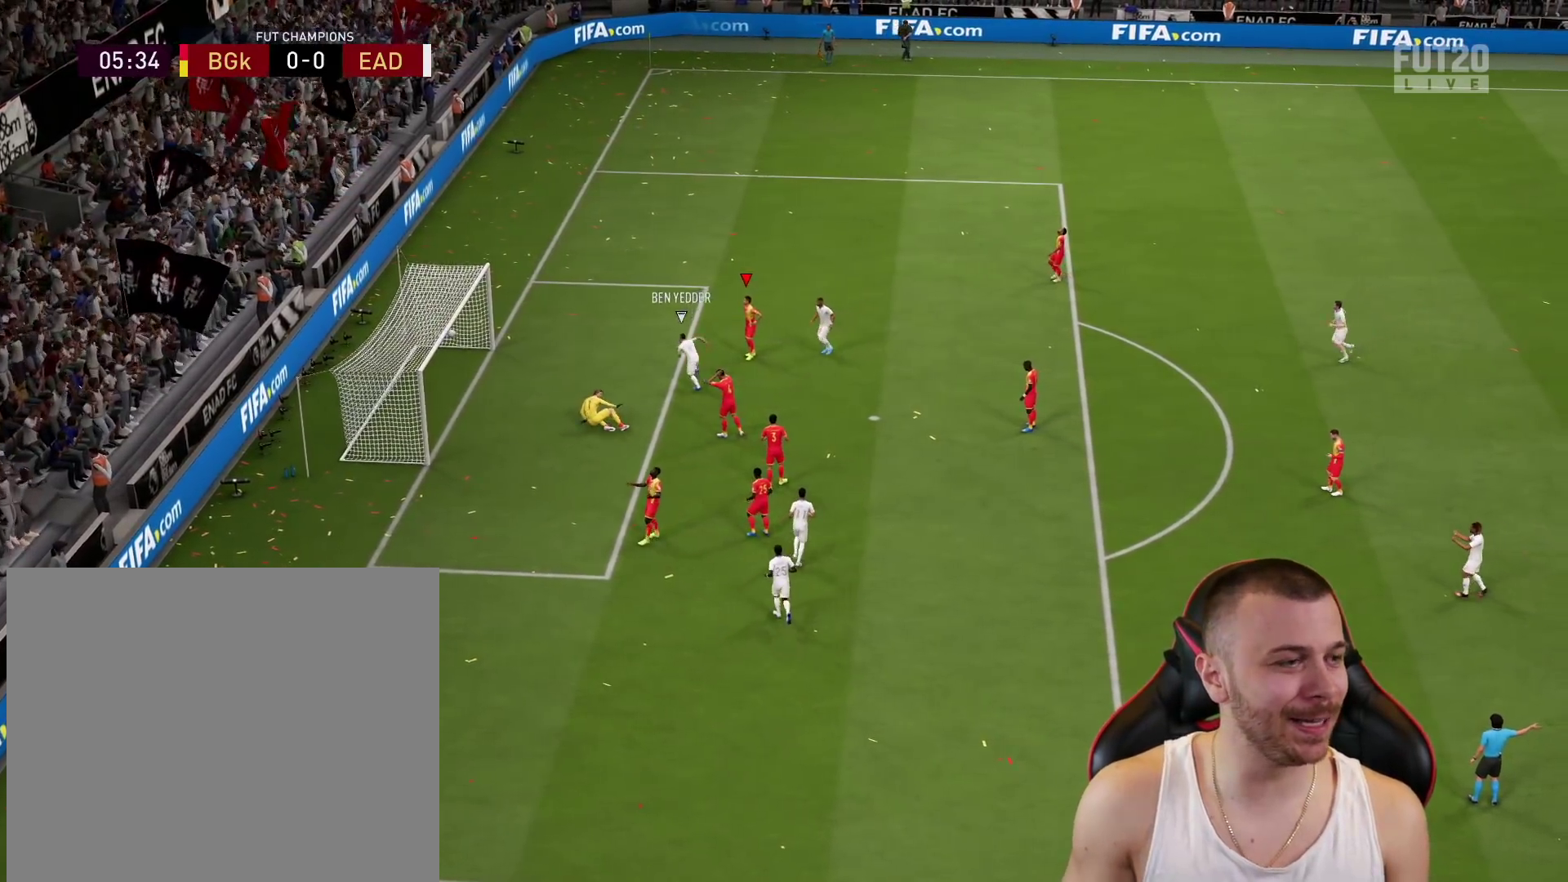
{"buttons": [], "left_stick": "up-right", "right_stick": "center", "events": [[301, "left_stick", "up-right"]]}
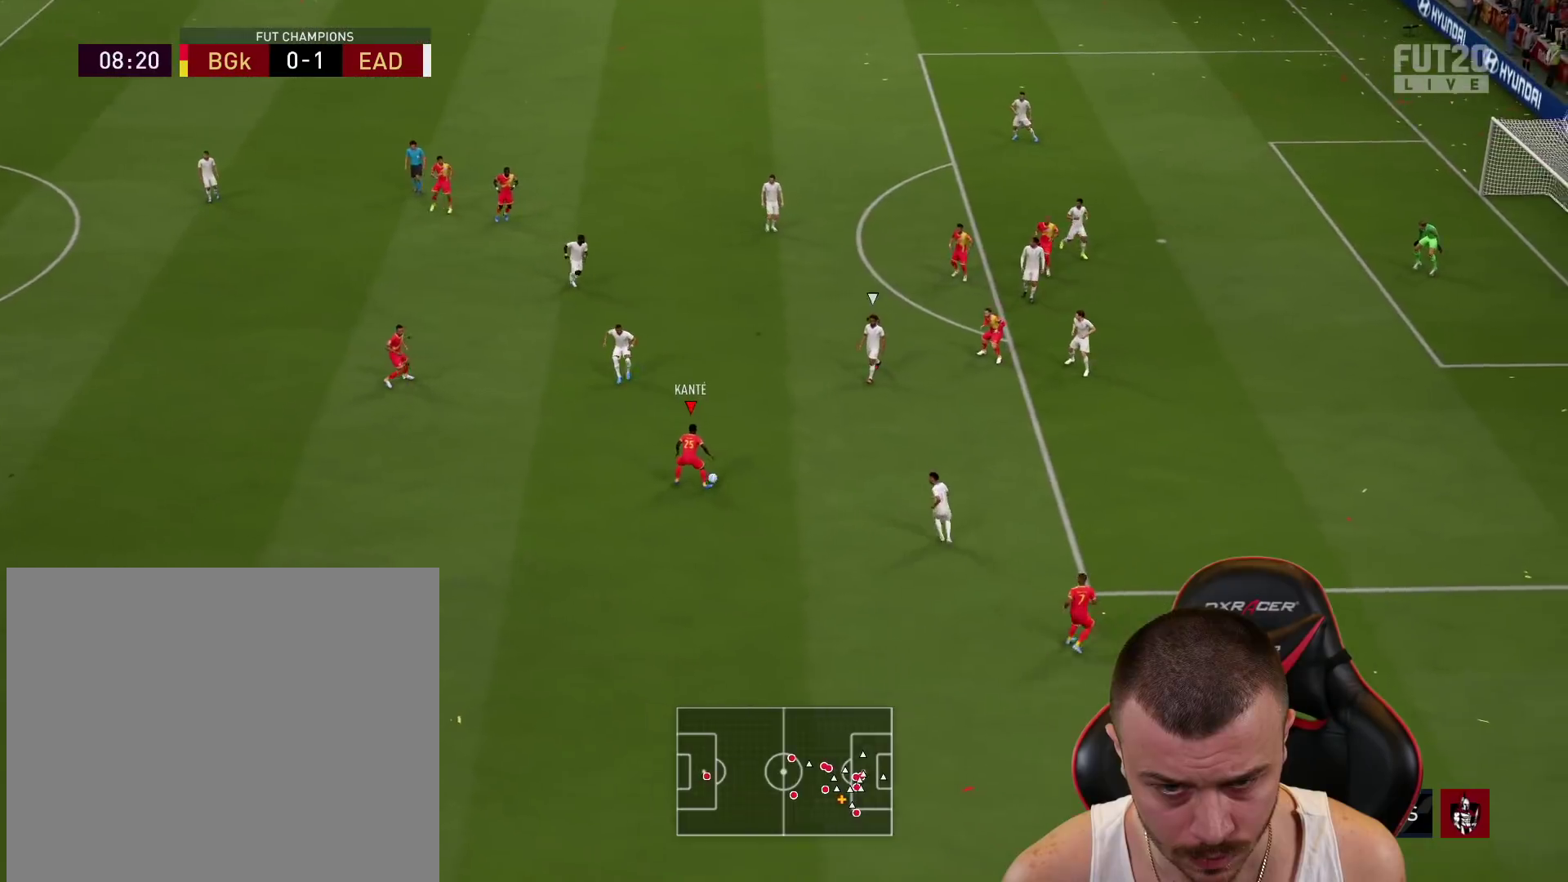
{"buttons": [], "left_stick": "up-left", "right_stick": "center", "events": [[133, "left_stick", "up"], [300, "left_stick", "up-left"]]}
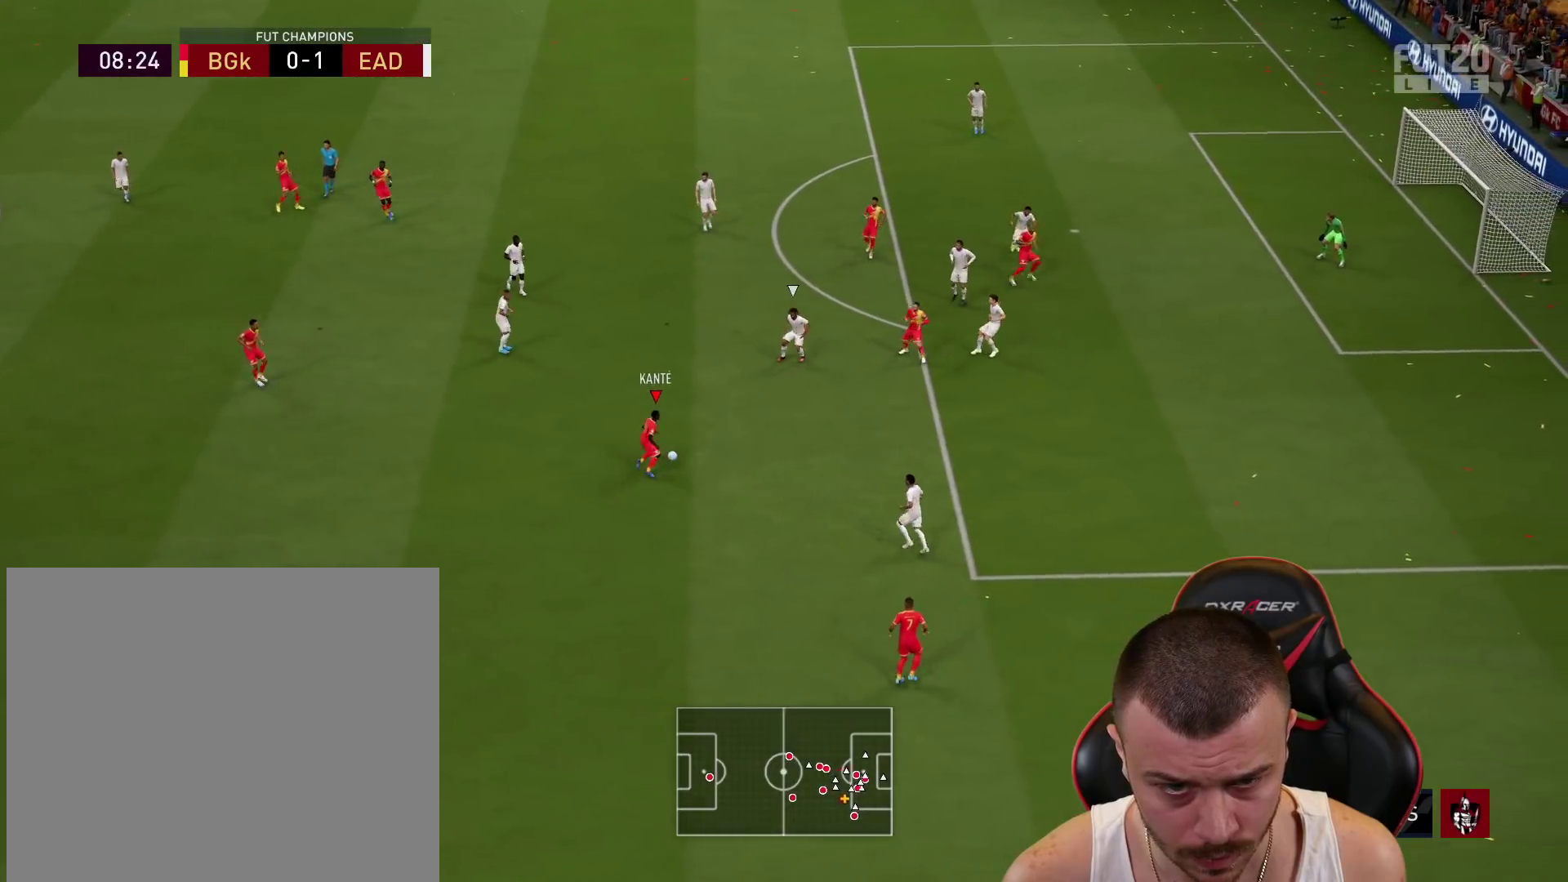
{"buttons": [], "left_stick": "up-right", "right_stick": "center", "events": [[67, "left_stick", "up"], [167, "CROSS", "down"], [251, "left_stick", "up-right"], [351, "CROSS", "up"]]}
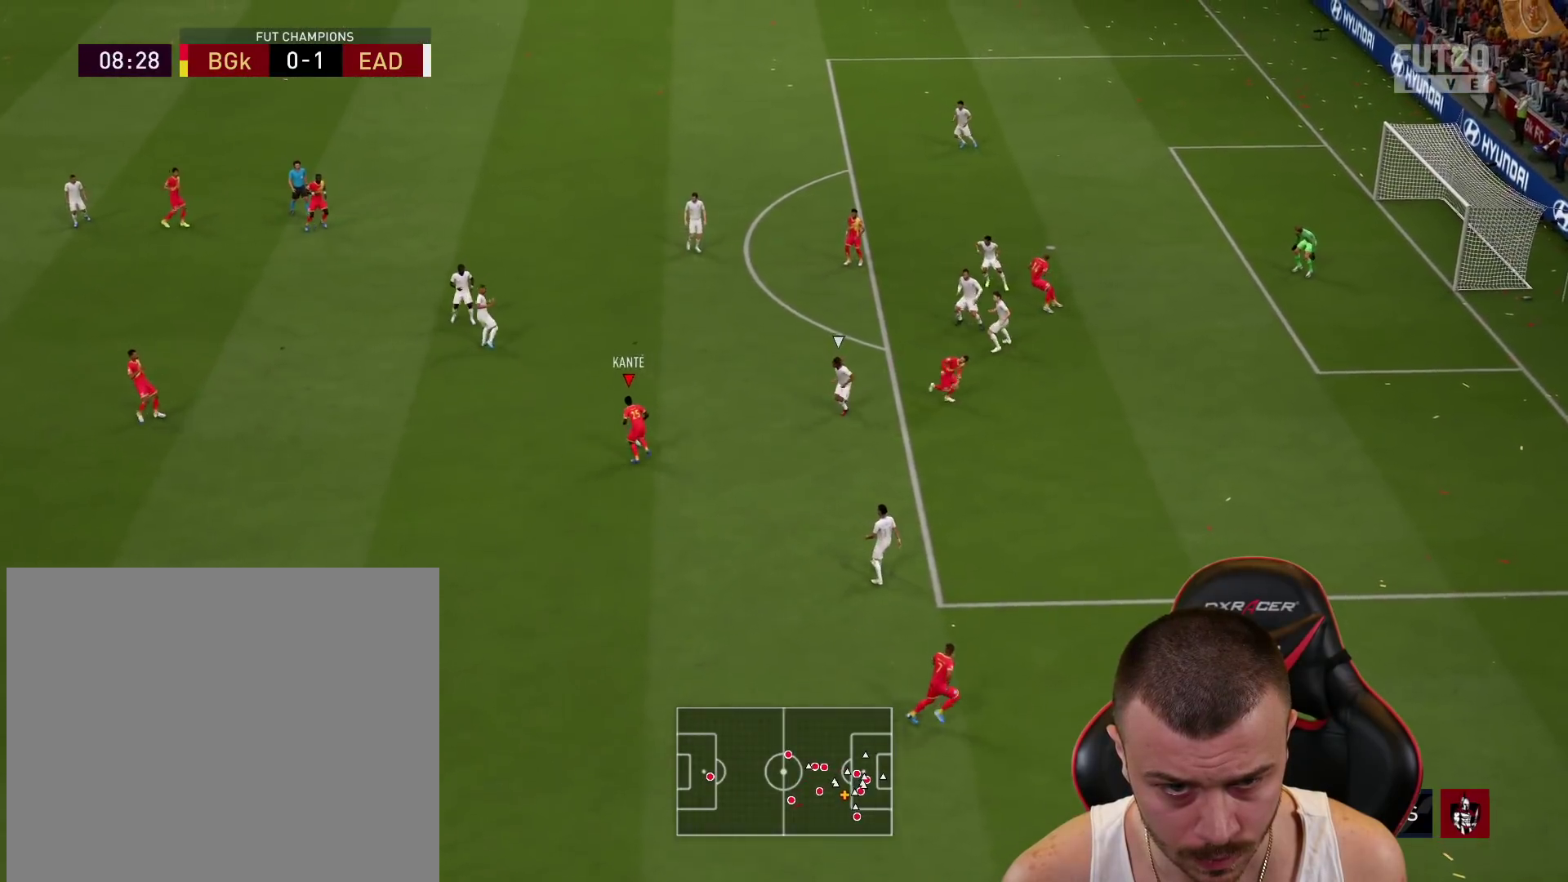
{"buttons": [], "left_stick": "up-right", "right_stick": "center", "events": []}
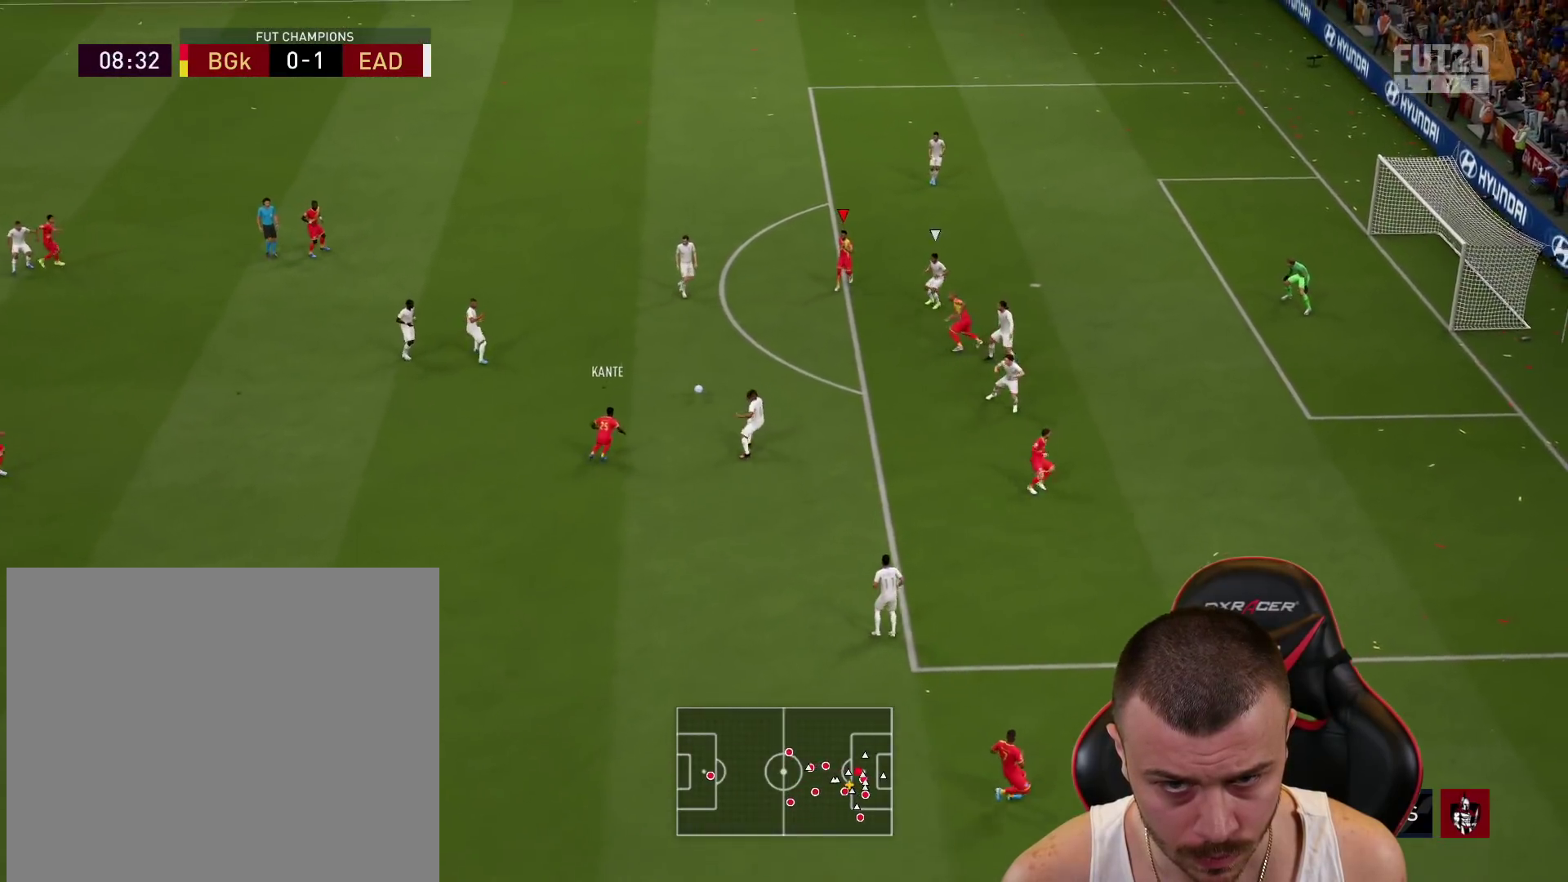
{"buttons": [], "left_stick": "up-right", "right_stick": "center", "events": [[100, "left_stick", "down-right"], [150, "CROSS", "down"], [167, "left_stick", "down"], [201, "CROSS", "up"], [217, "L3", "down"], [384, "L3", "up"], [484, "left_stick", "up-right"]]}
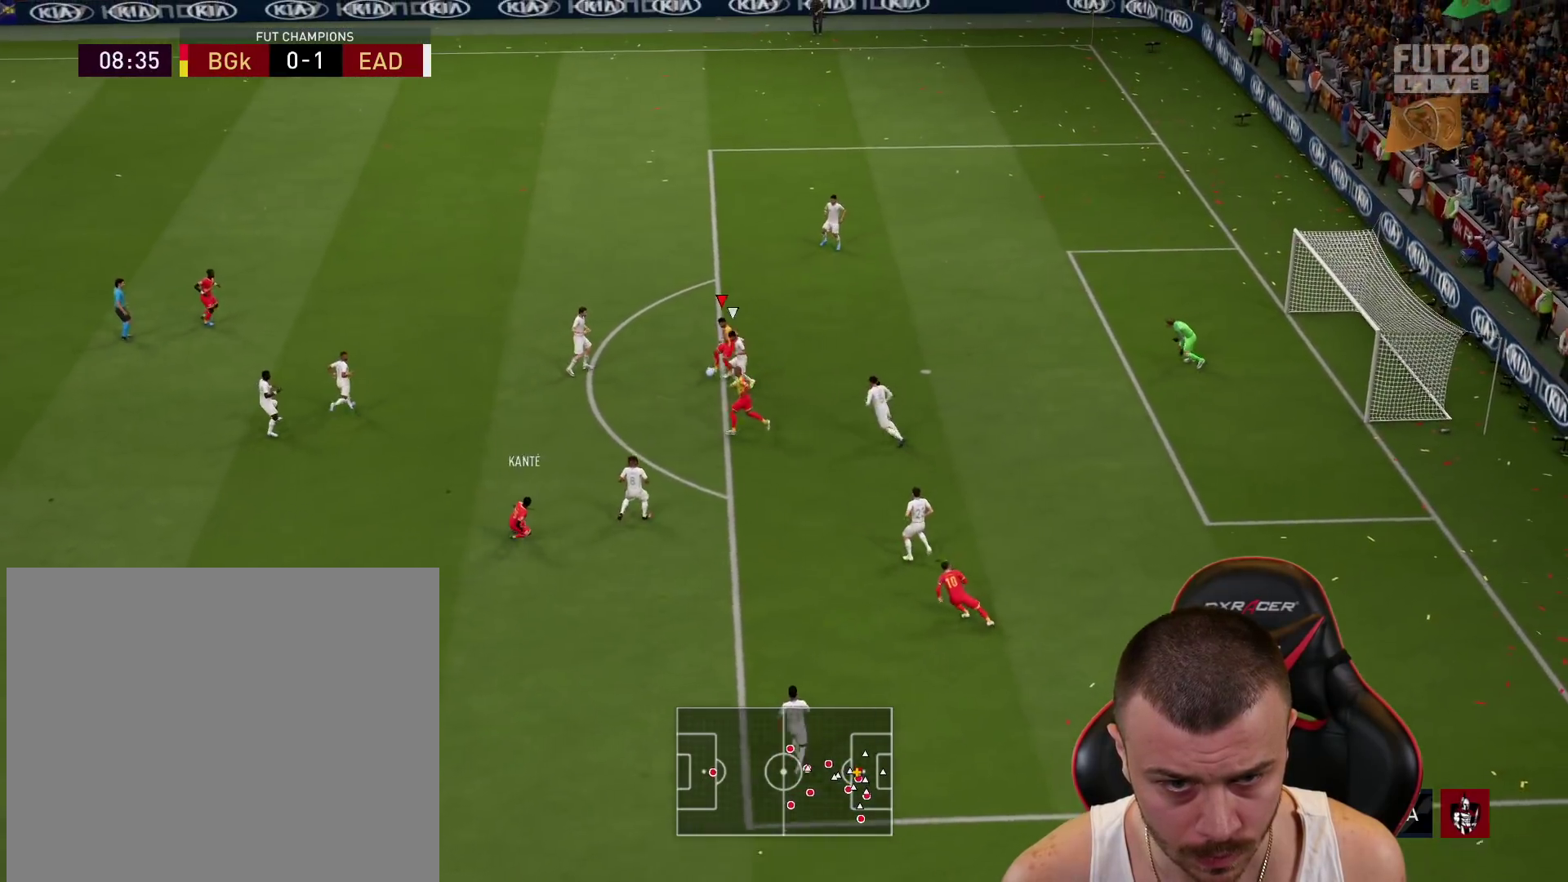
{"buttons": [], "left_stick": "up", "right_stick": "center", "events": [[167, "left_stick", "up"]]}
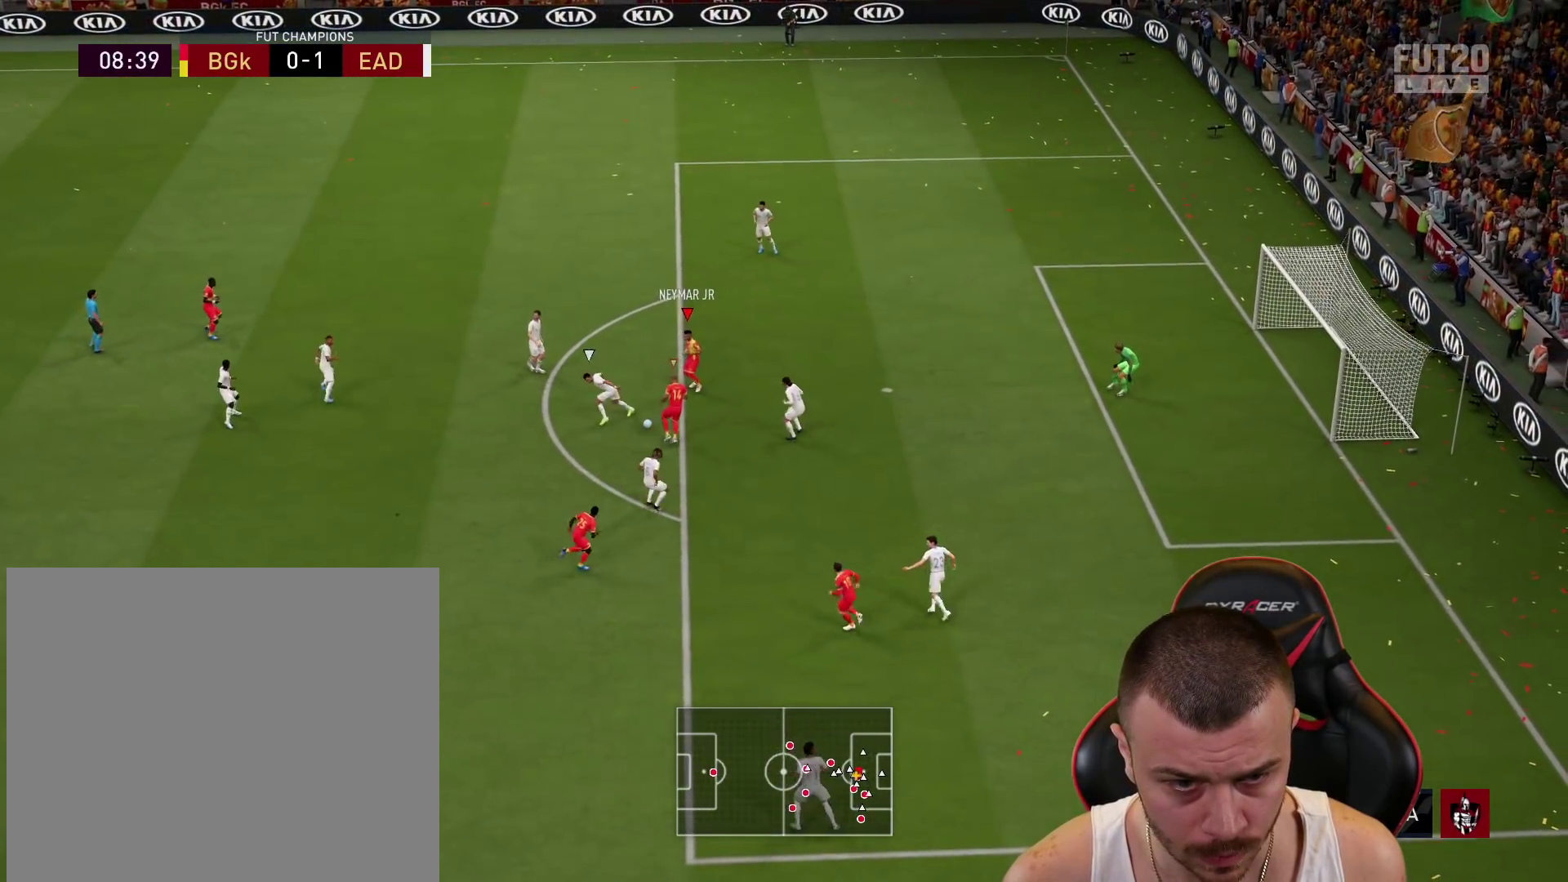
{"buttons": [], "left_stick": "down-left", "right_stick": "center", "events": [[334, "left_stick", "down-left"]]}
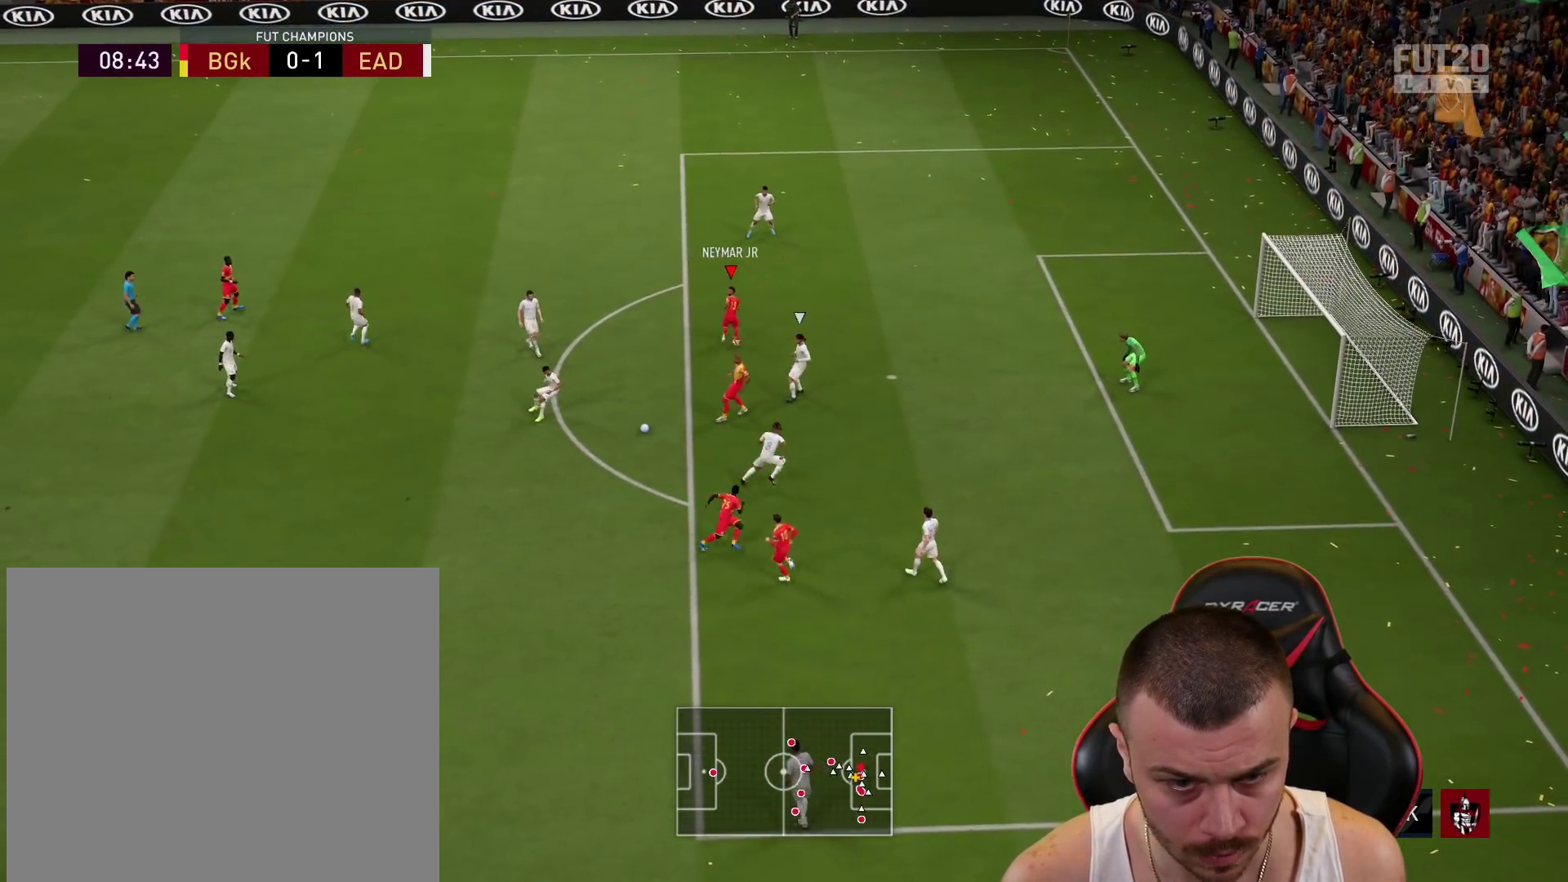
{"buttons": ["R2"], "left_stick": "down-left", "right_stick": "center", "events": [[200, "R2", "down"]]}
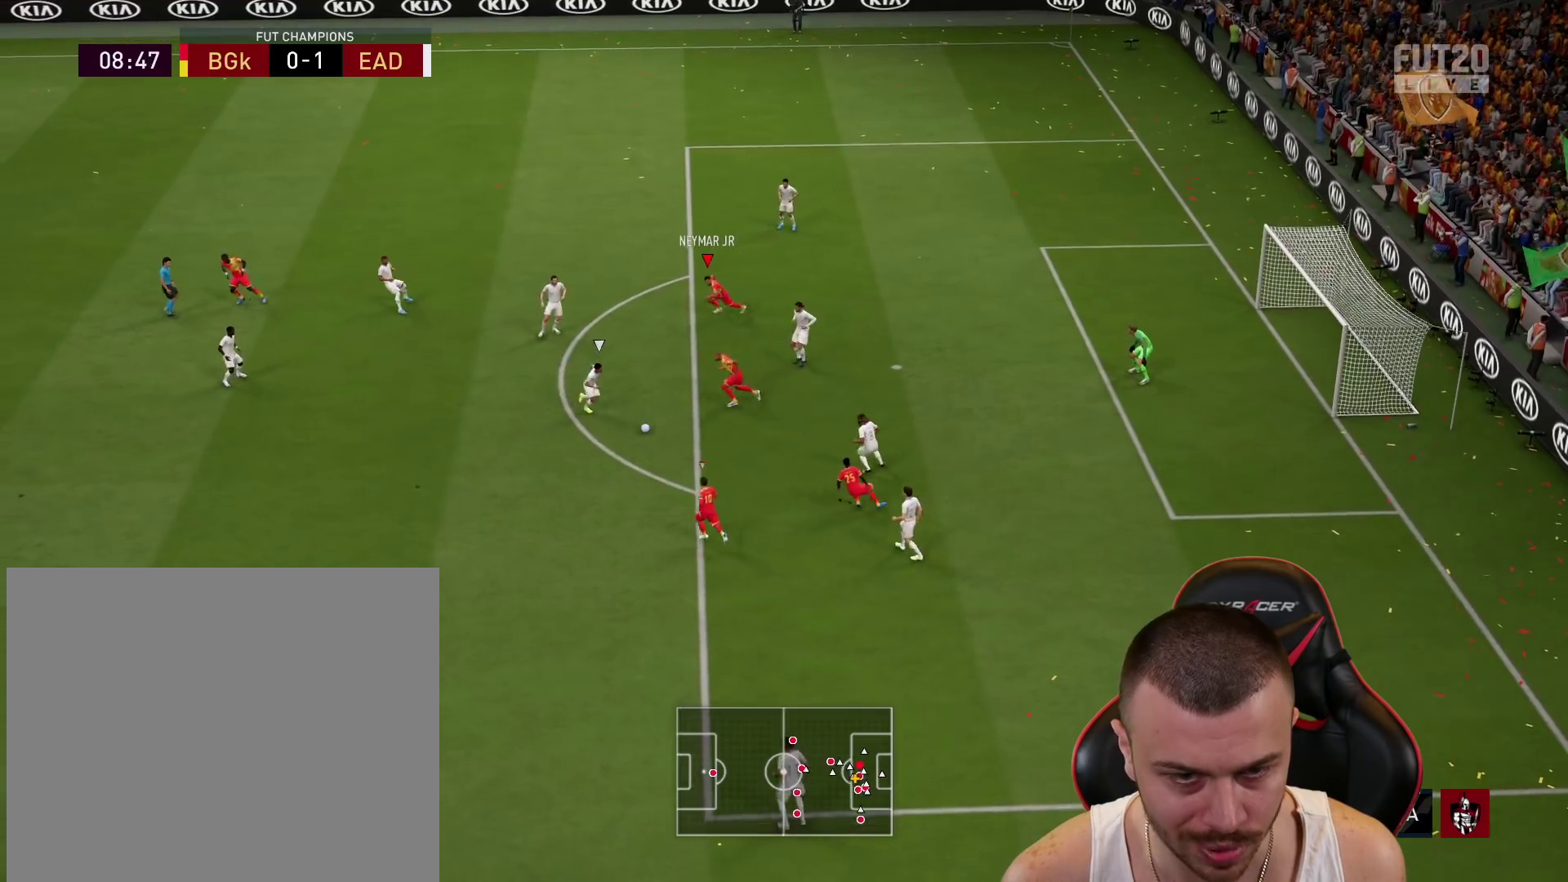
{"buttons": ["R2"], "left_stick": "down-left", "right_stick": "center", "events": []}
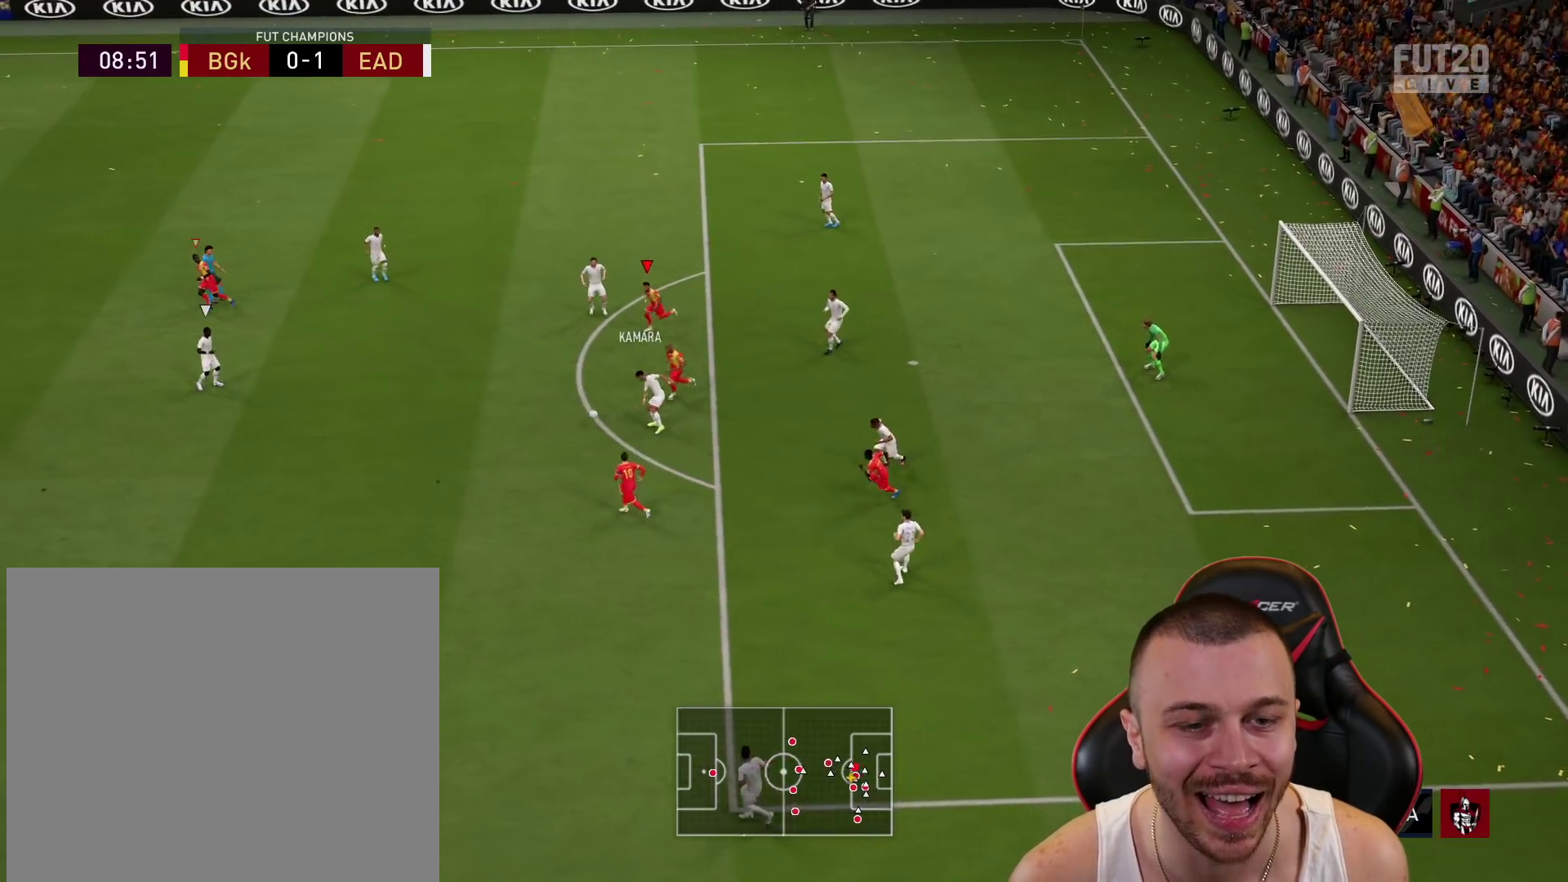
{"buttons": ["L2"], "left_stick": "down-right", "right_stick": "center", "events": [[167, "L1", "down"], [300, "left_stick", "down"], [317, "L1", "up"], [317, "R2", "up"], [400, "left_stick", "down-right"], [434, "L2", "down"]]}
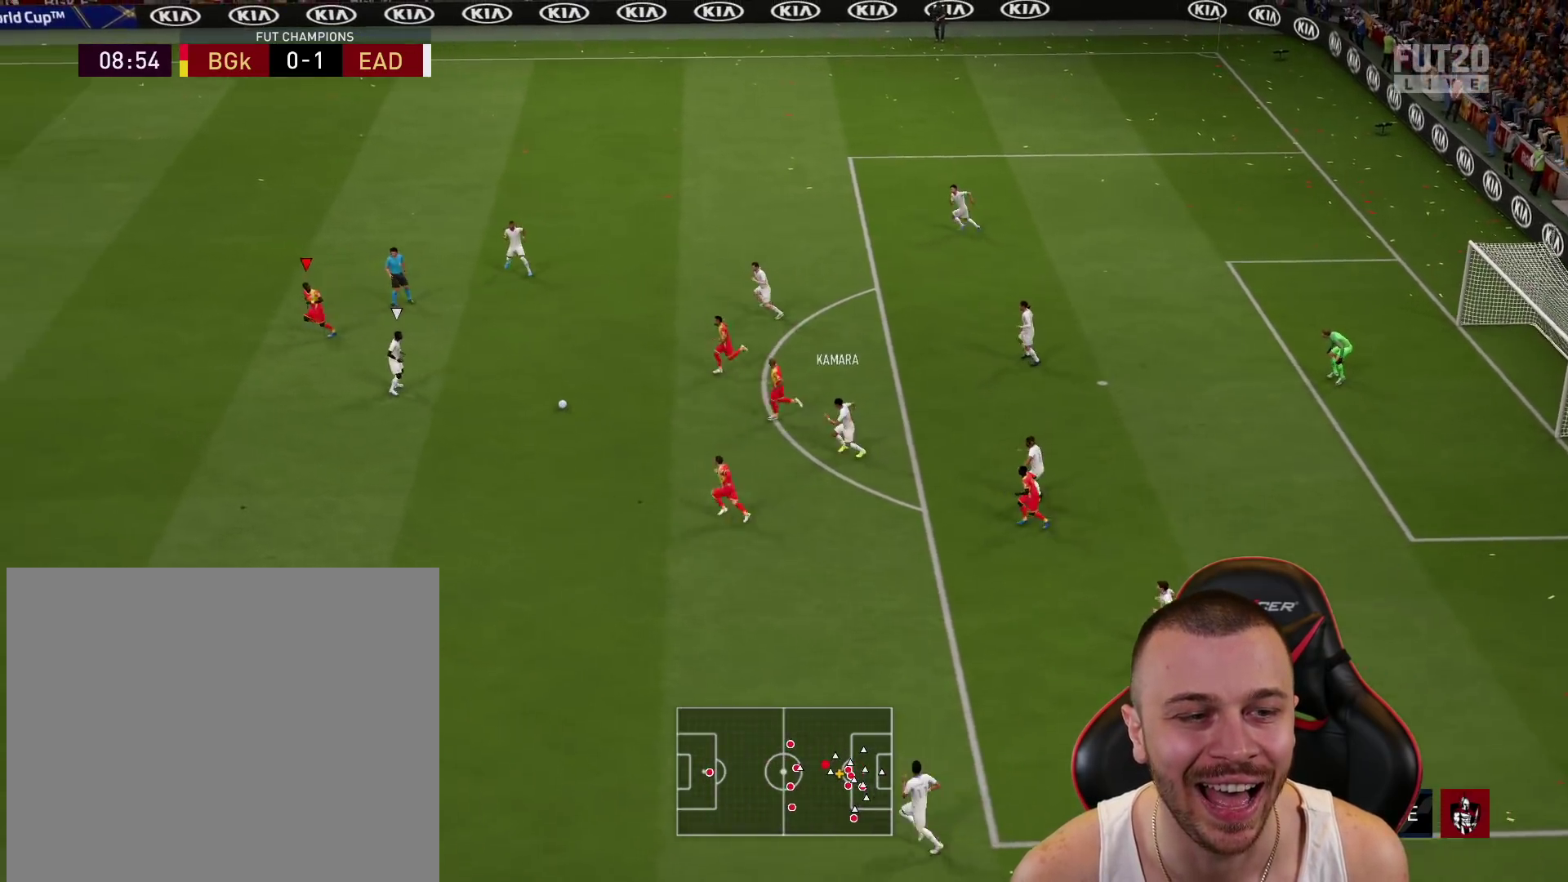
{"buttons": ["L2", "R1", "R2"], "left_stick": "up", "right_stick": "center", "events": [[100, "R1", "down"], [100, "left_stick", "right"], [251, "left_stick", "up-right"], [267, "R2", "down"], [467, "left_stick", "up"]]}
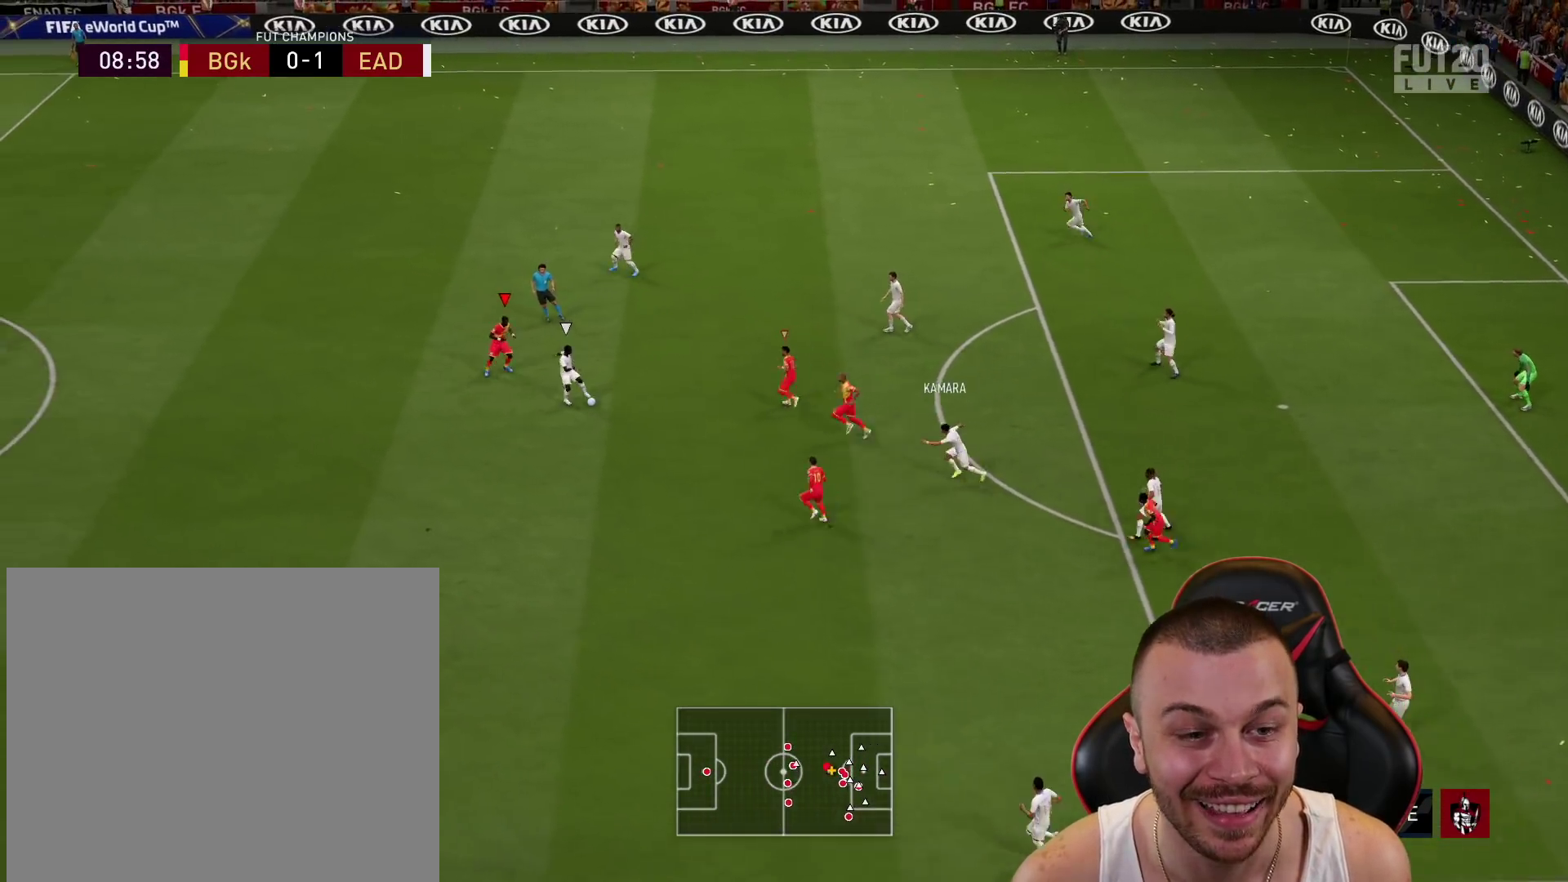
{"buttons": ["R1", "R2"], "left_stick": "right", "right_stick": "center", "events": [[200, "L2", "up"], [333, "left_stick", "up-right"], [350, "CROSS", "down"], [434, "CROSS", "up"], [467, "left_stick", "right"]]}
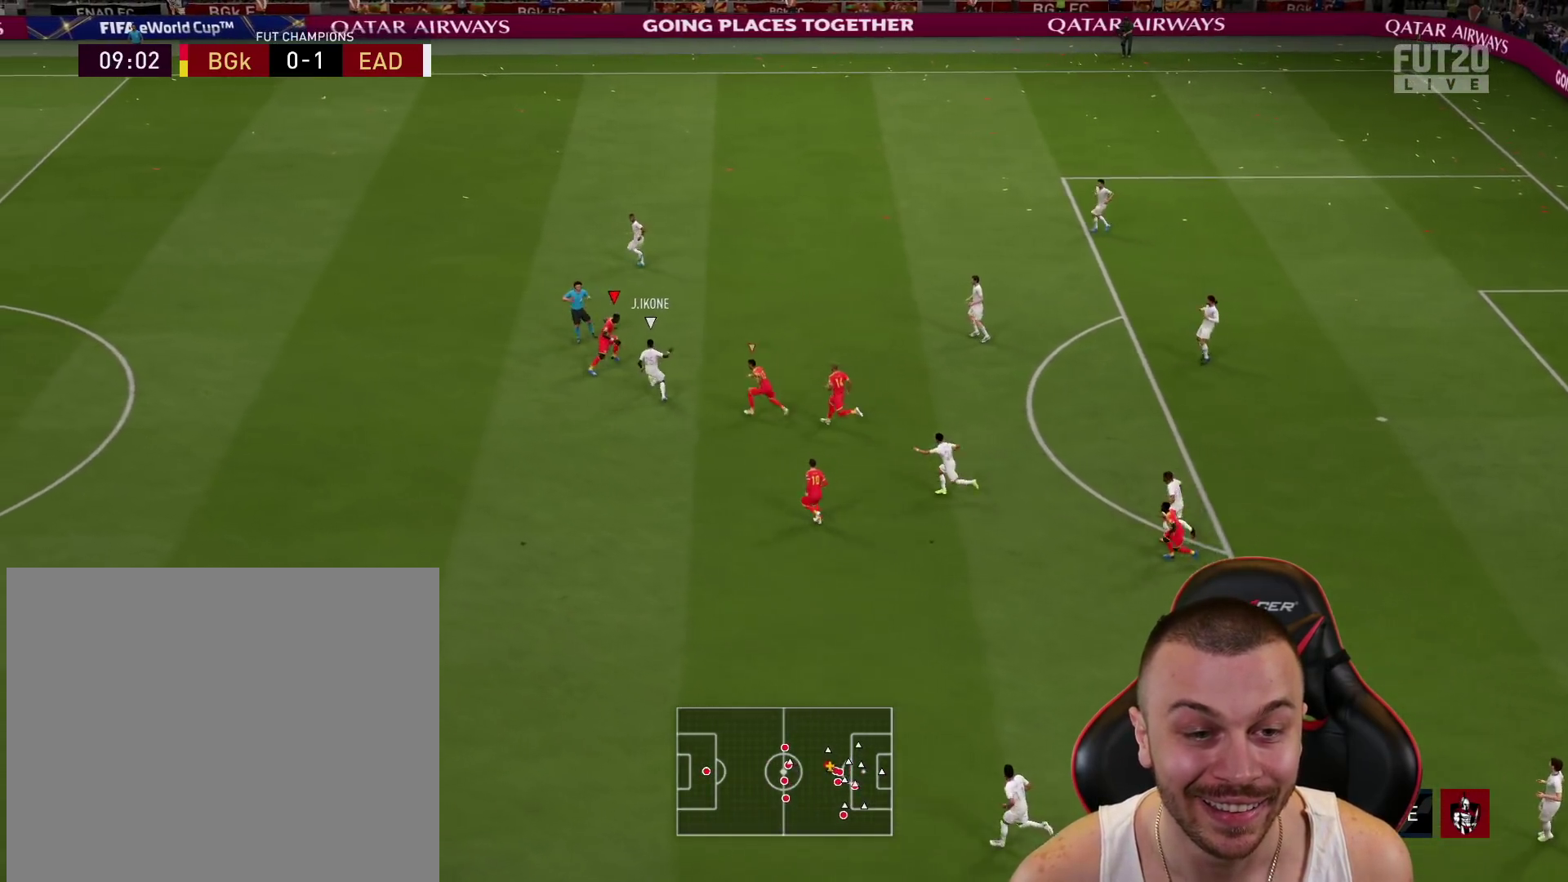
{"buttons": ["L1", "R2"], "left_stick": "up-left", "right_stick": "center", "events": [[384, "L1", "down"], [417, "R1", "up"], [451, "left_stick", "up-left"]]}
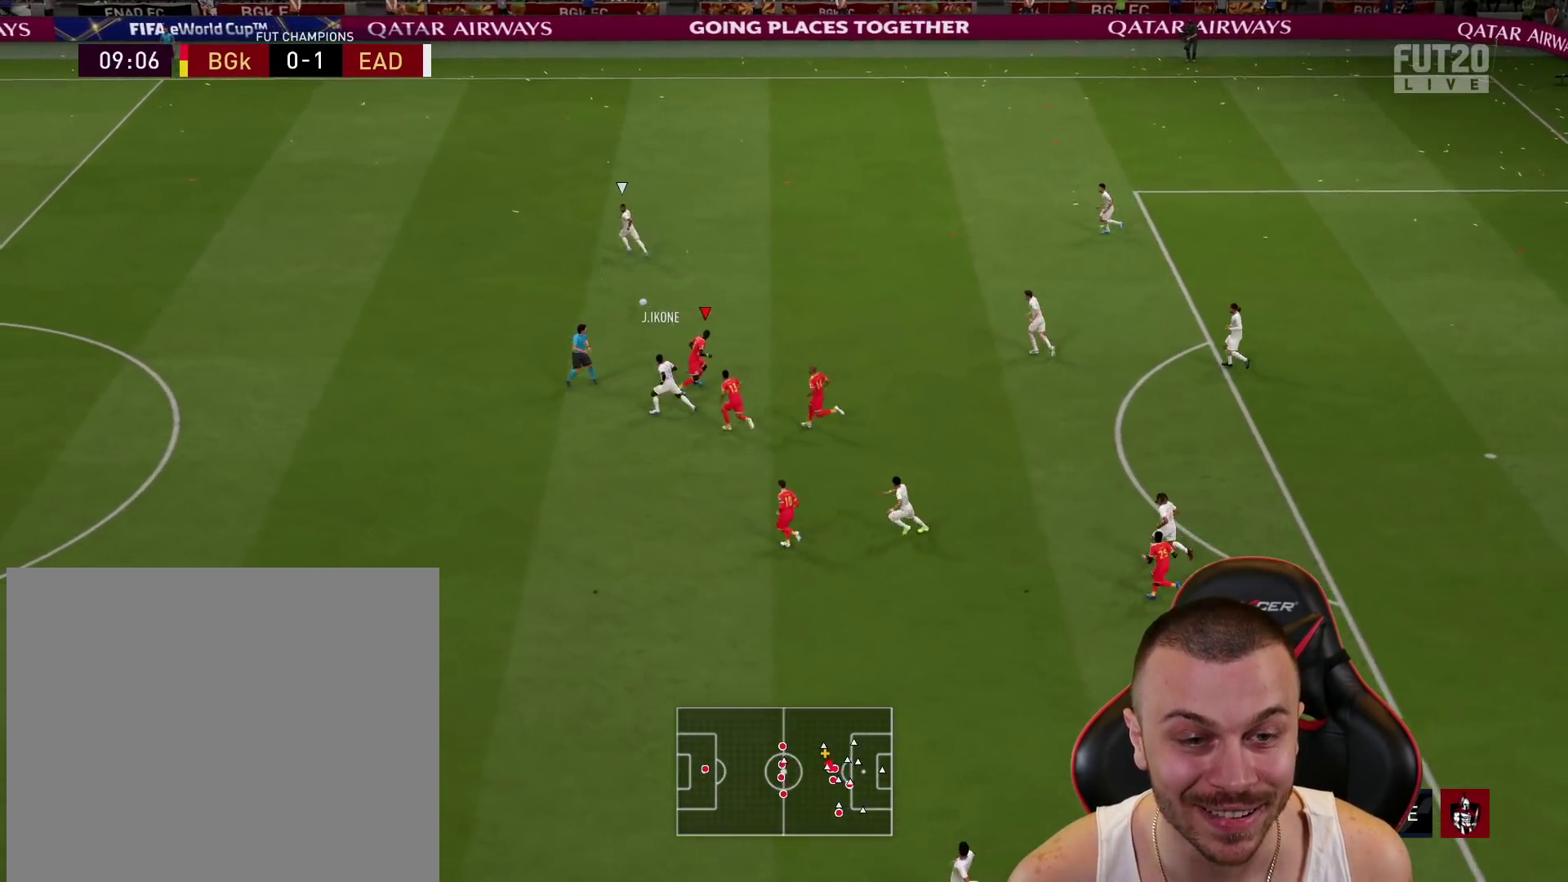
{"buttons": ["R2"], "left_stick": "up-right", "right_stick": "up-left", "events": [[33, "L1", "up"], [350, "left_stick", "up"], [417, "right_stick", "up-left"], [500, "left_stick", "up-right"]]}
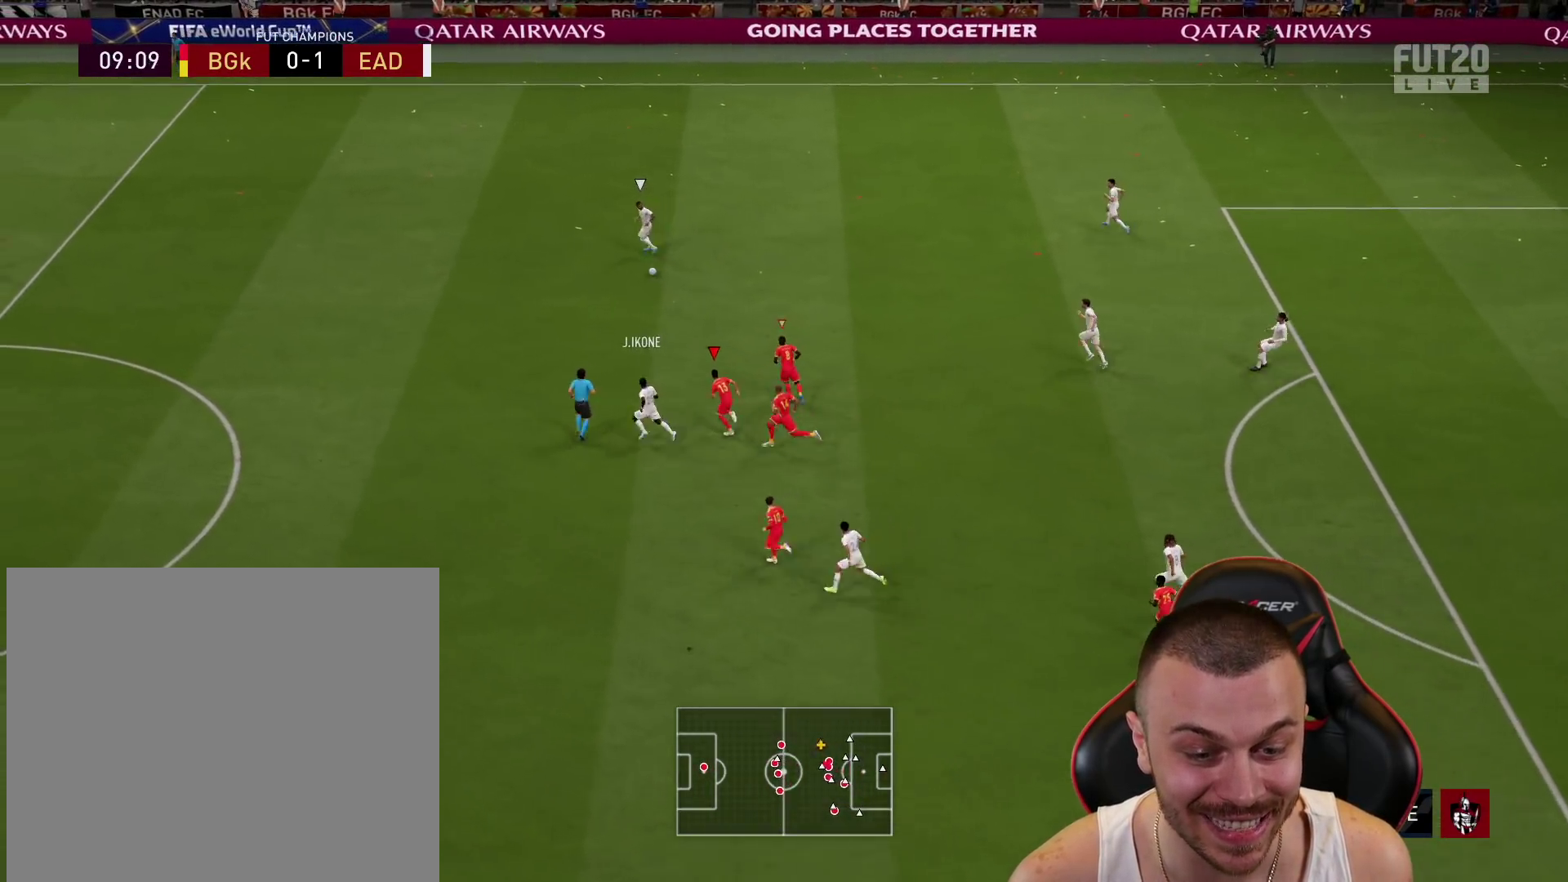
{"buttons": ["R1", "R2"], "left_stick": "right", "right_stick": "center", "events": [[67, "right_stick", "center"], [351, "left_stick", "right"], [384, "R1", "down"]]}
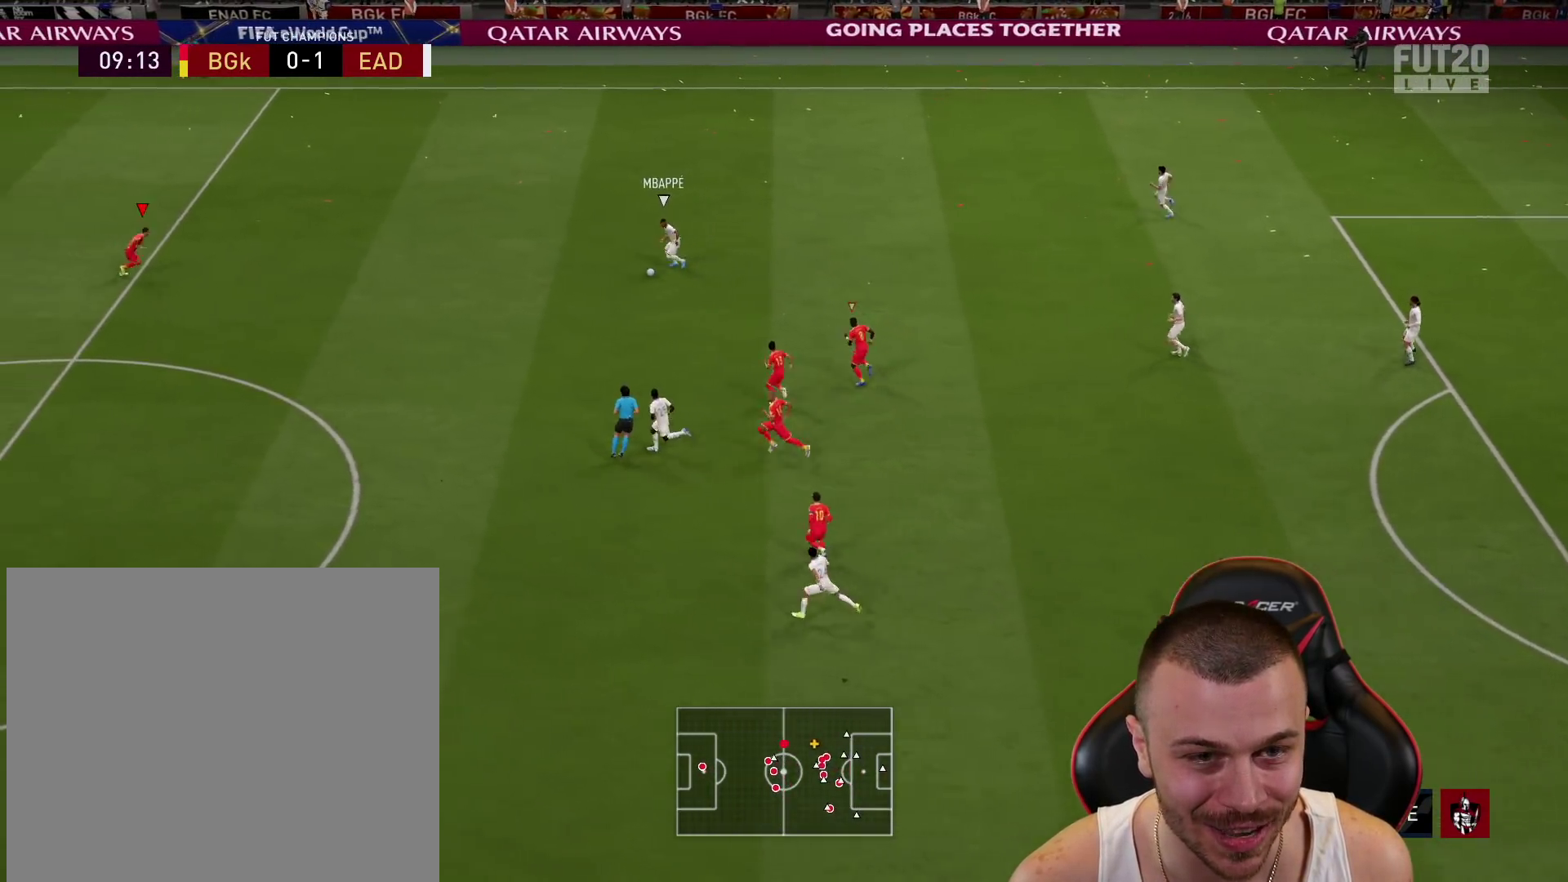
{"buttons": ["R2"], "left_stick": "left", "right_stick": "center", "events": [[217, "right_stick", "down"], [267, "left_stick", "up-left"], [300, "right_stick", "center"], [350, "R1", "up"], [367, "left_stick", "left"]]}
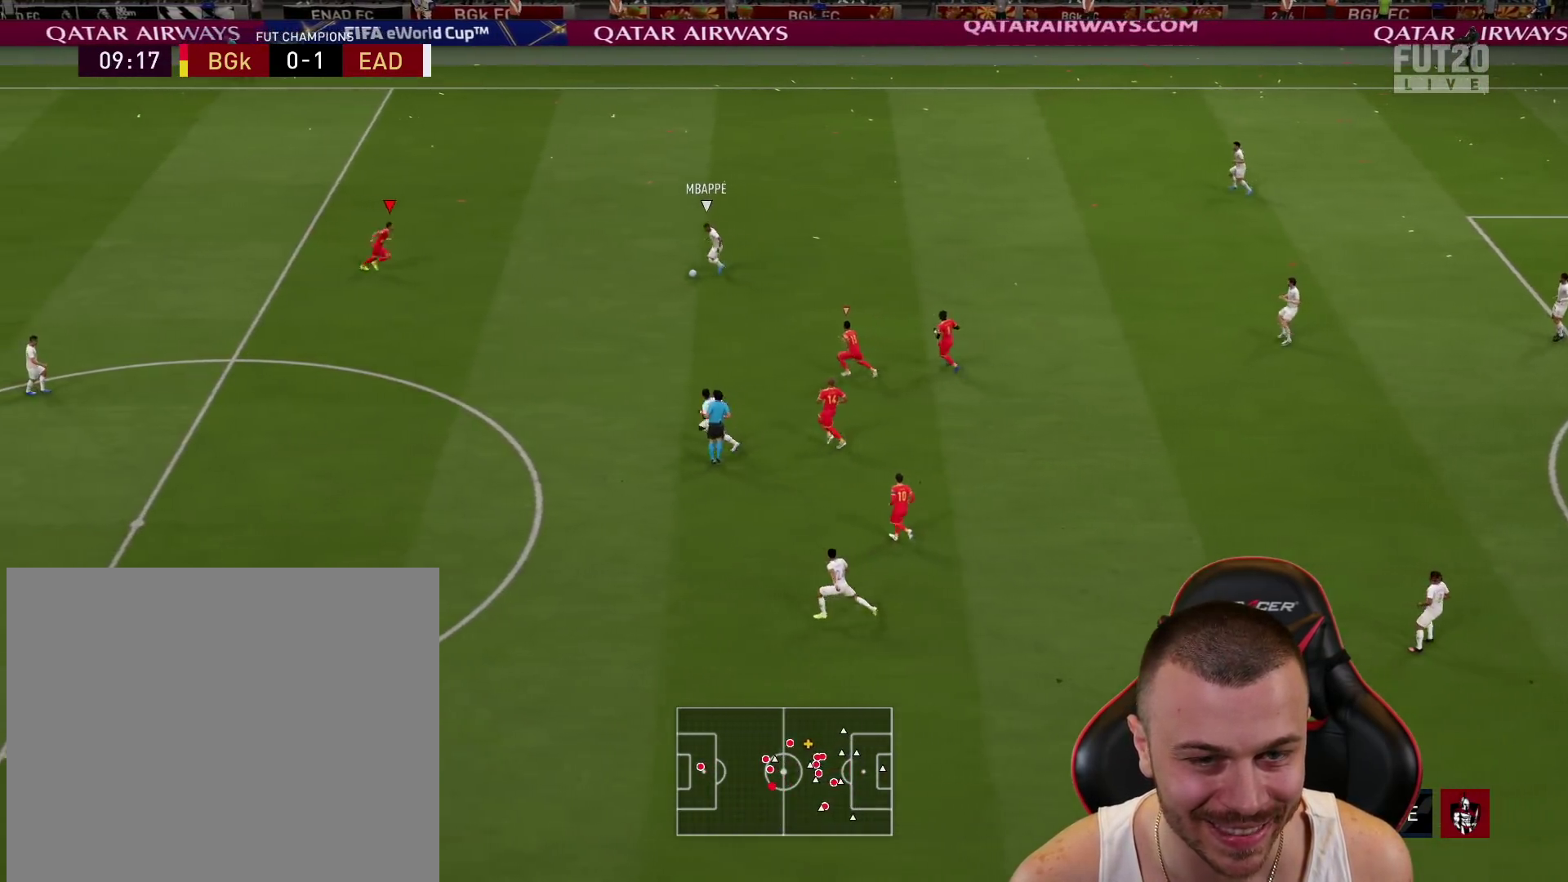
{"buttons": [], "left_stick": "left", "right_stick": "center", "events": [[484, "R2", "up"]]}
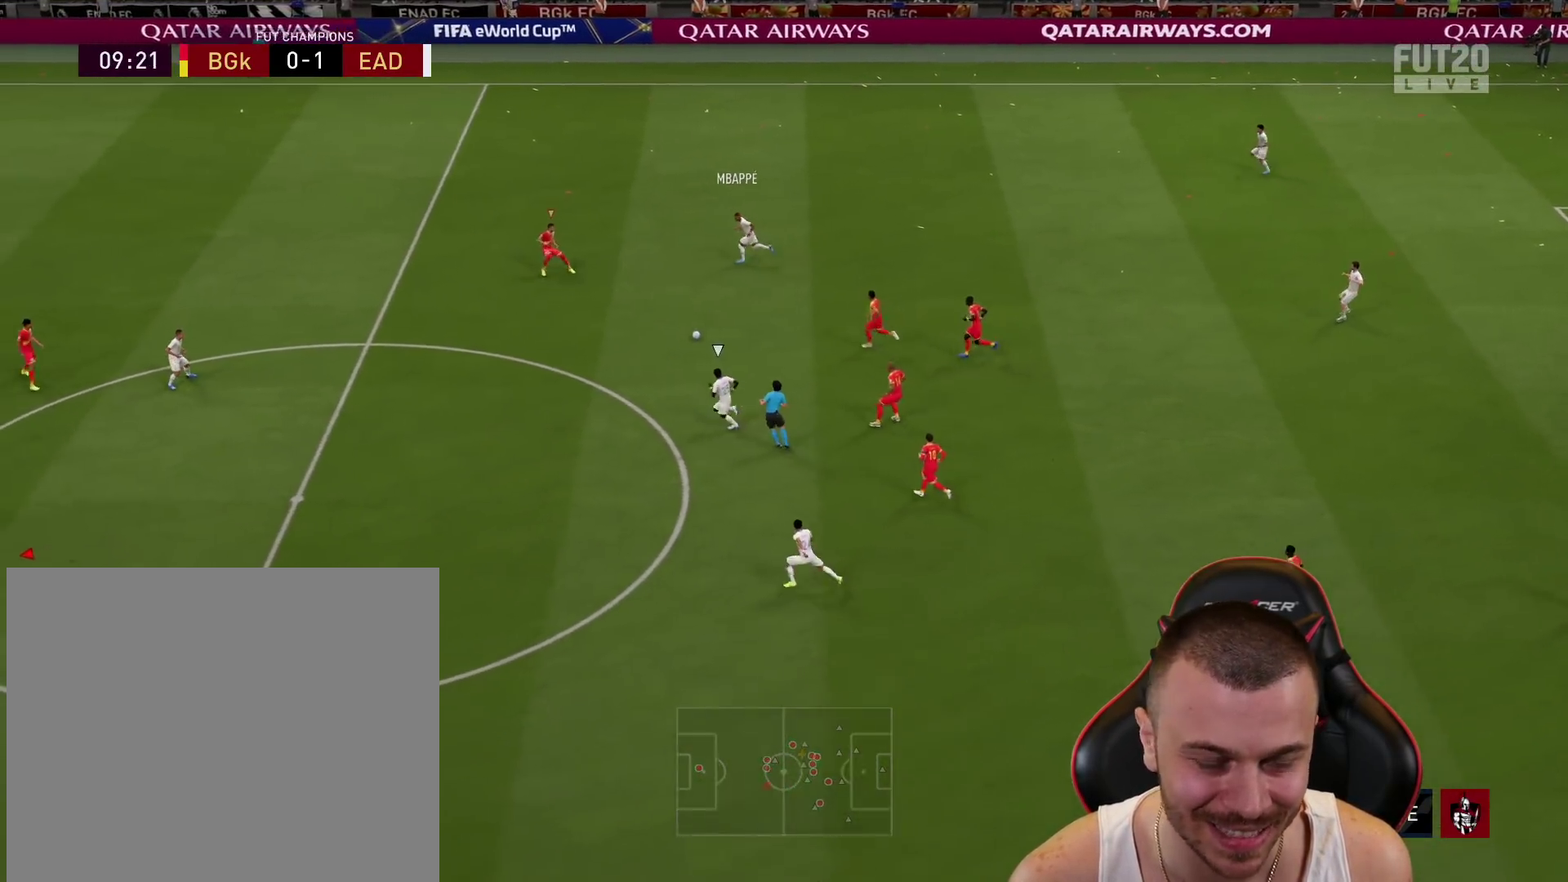
{"buttons": ["R2"], "left_stick": "up-right", "right_stick": "center", "events": [[67, "L2", "down"], [83, "left_stick", "up-left"], [233, "left_stick", "up"], [333, "left_stick", "up-right"], [450, "R2", "down"], [467, "L2", "up"]]}
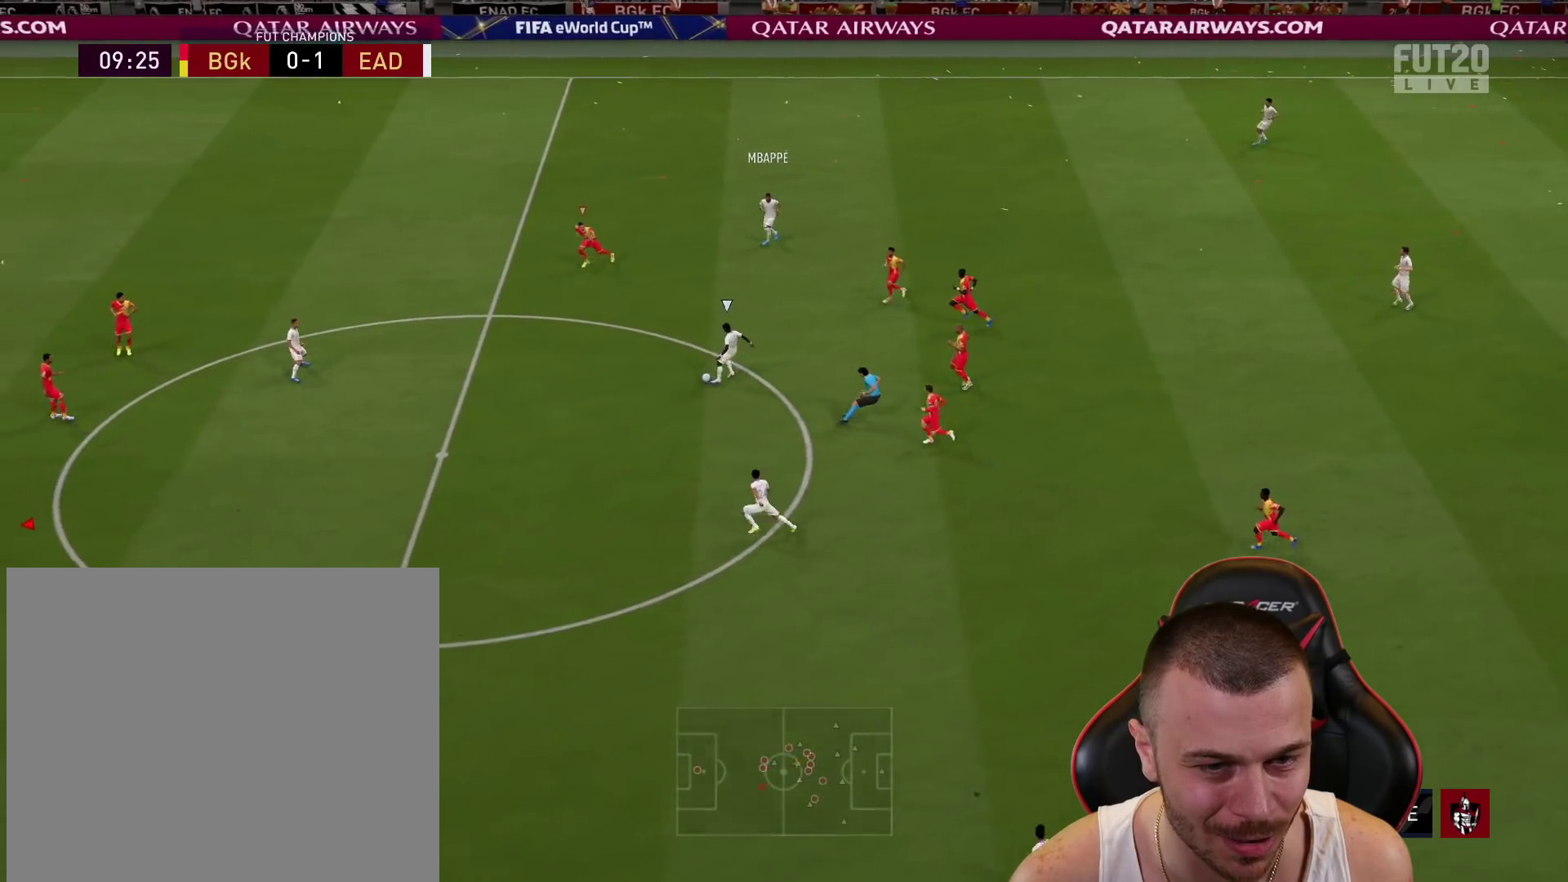
{"buttons": ["R2"], "left_stick": "up-right", "right_stick": "center", "events": []}
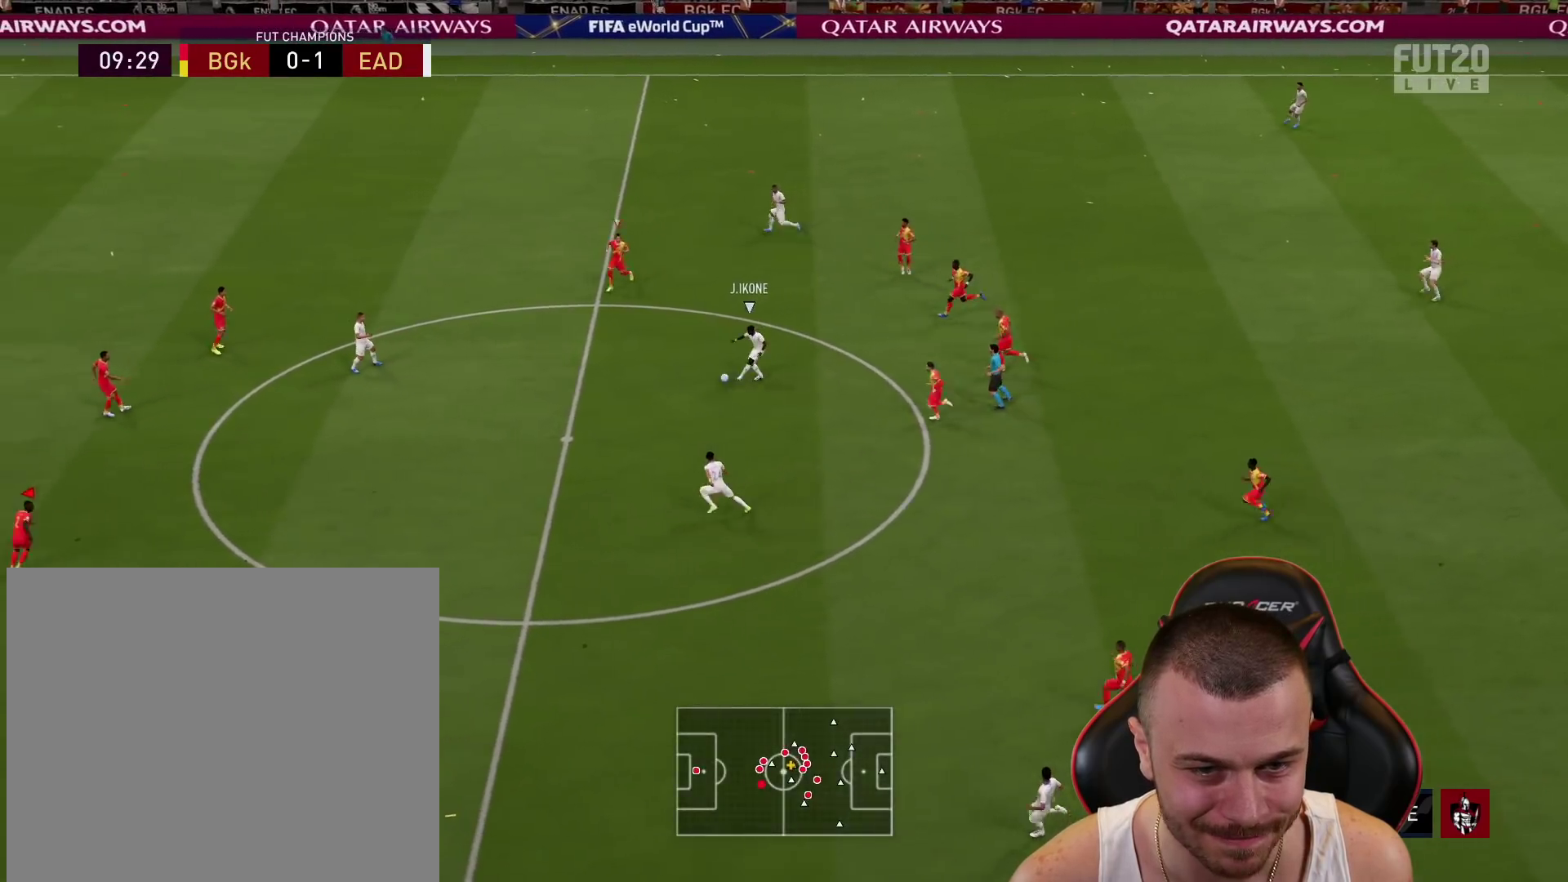
{"buttons": ["L2"], "left_stick": "up-right", "right_stick": "center", "events": [[217, "R2", "up"], [250, "left_stick", "up"], [367, "L2", "down"], [450, "left_stick", "up-right"]]}
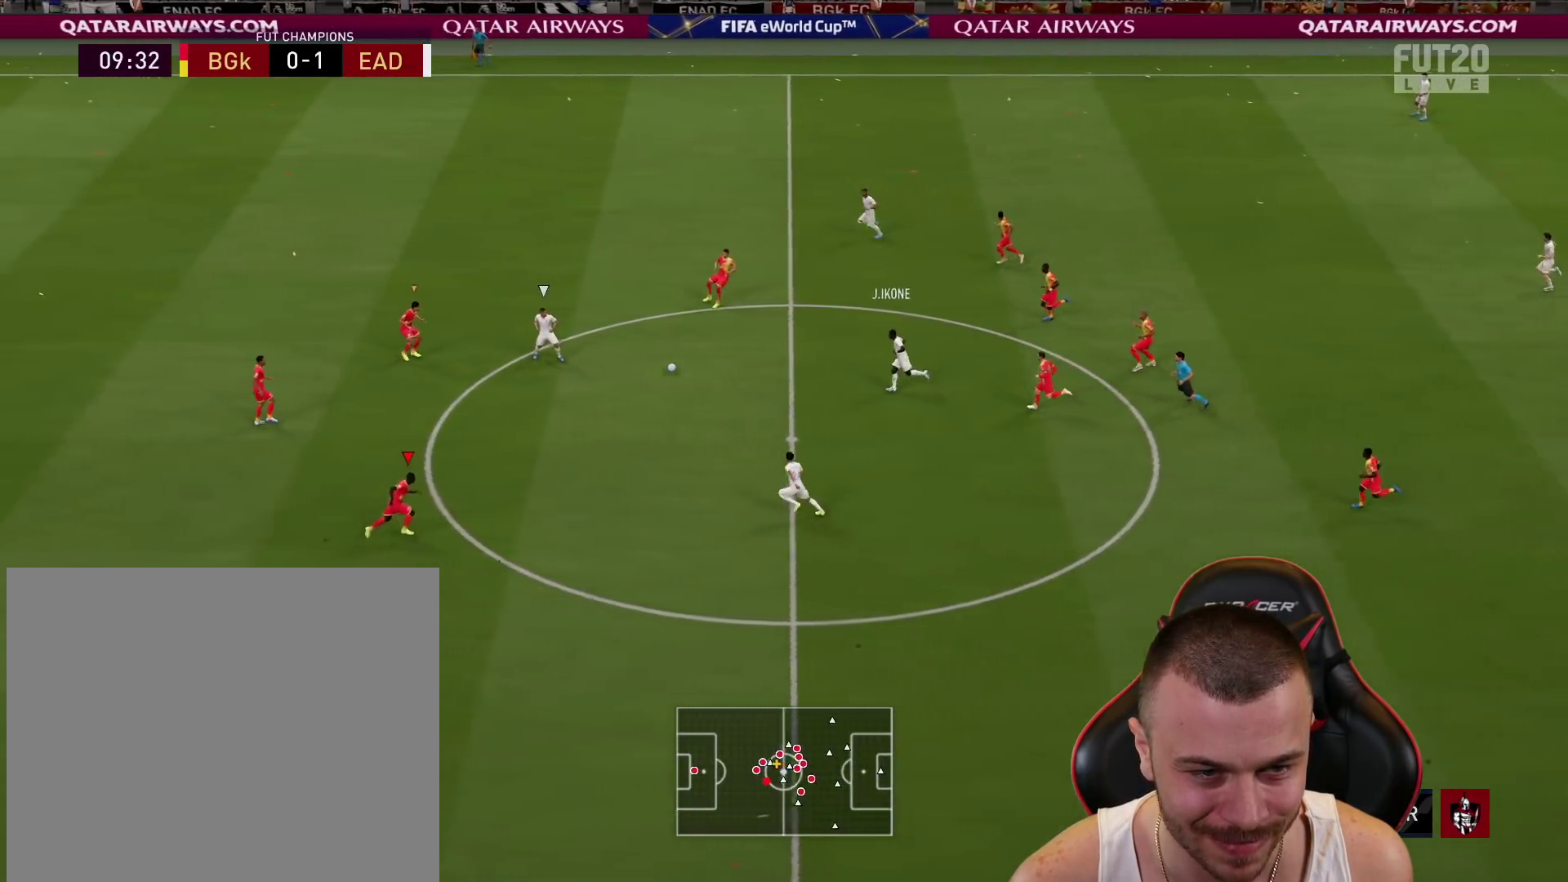
{"buttons": ["L2", "R2"], "left_stick": "down-left", "right_stick": "center", "events": [[84, "left_stick", "right"], [267, "left_stick", "down"], [334, "left_stick", "down-left"], [484, "R2", "down"]]}
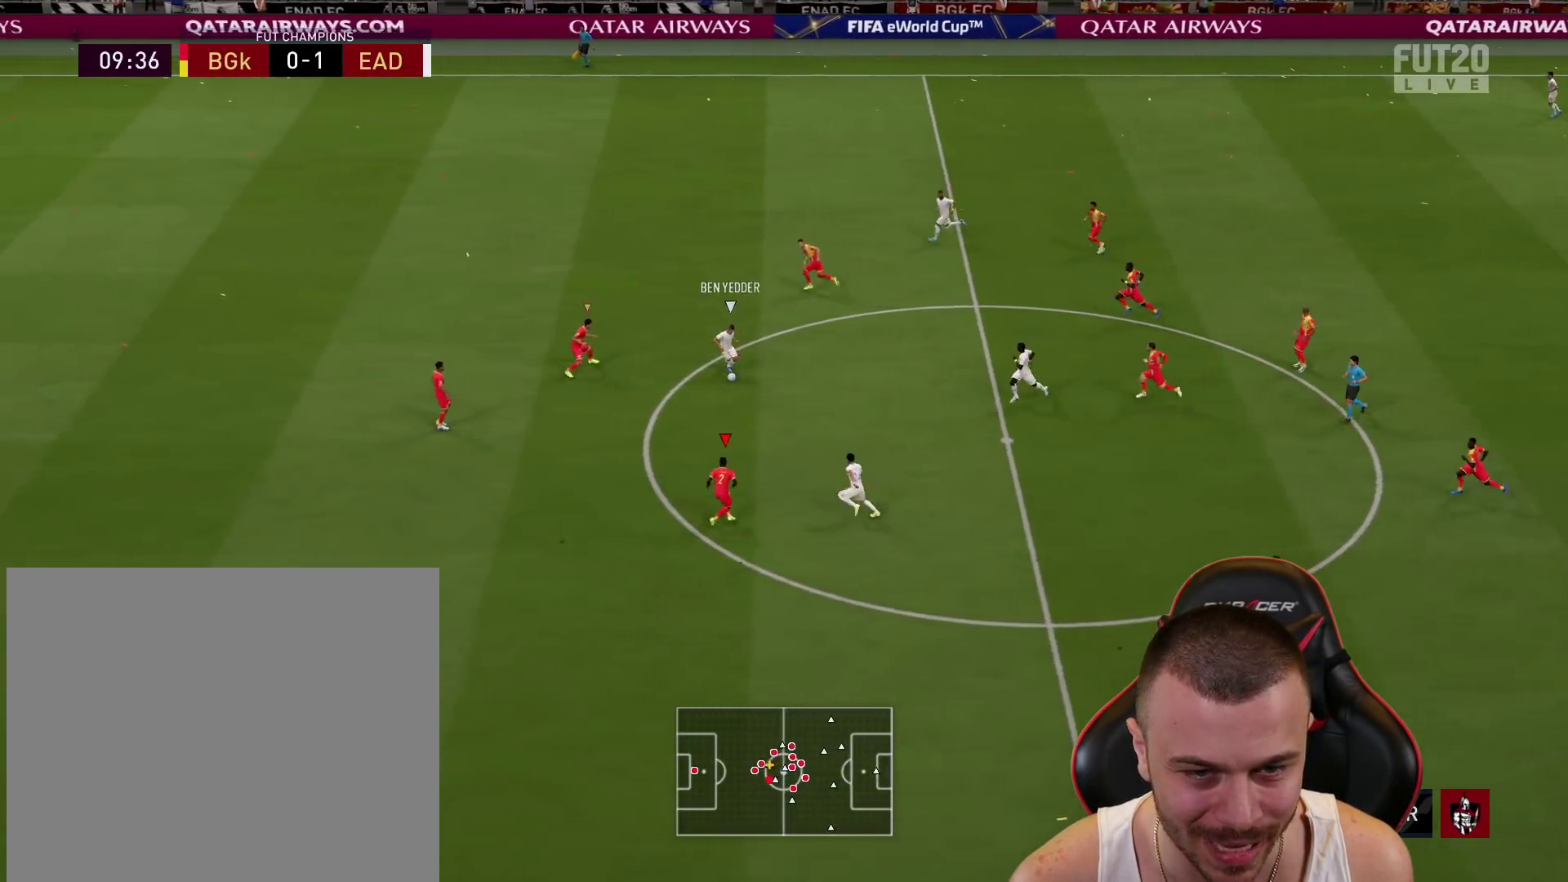
{"buttons": [], "left_stick": "down-right", "right_stick": "center", "events": [[33, "left_stick", "left"], [50, "L2", "up"], [283, "R2", "up"], [283, "left_stick", "down-right"]]}
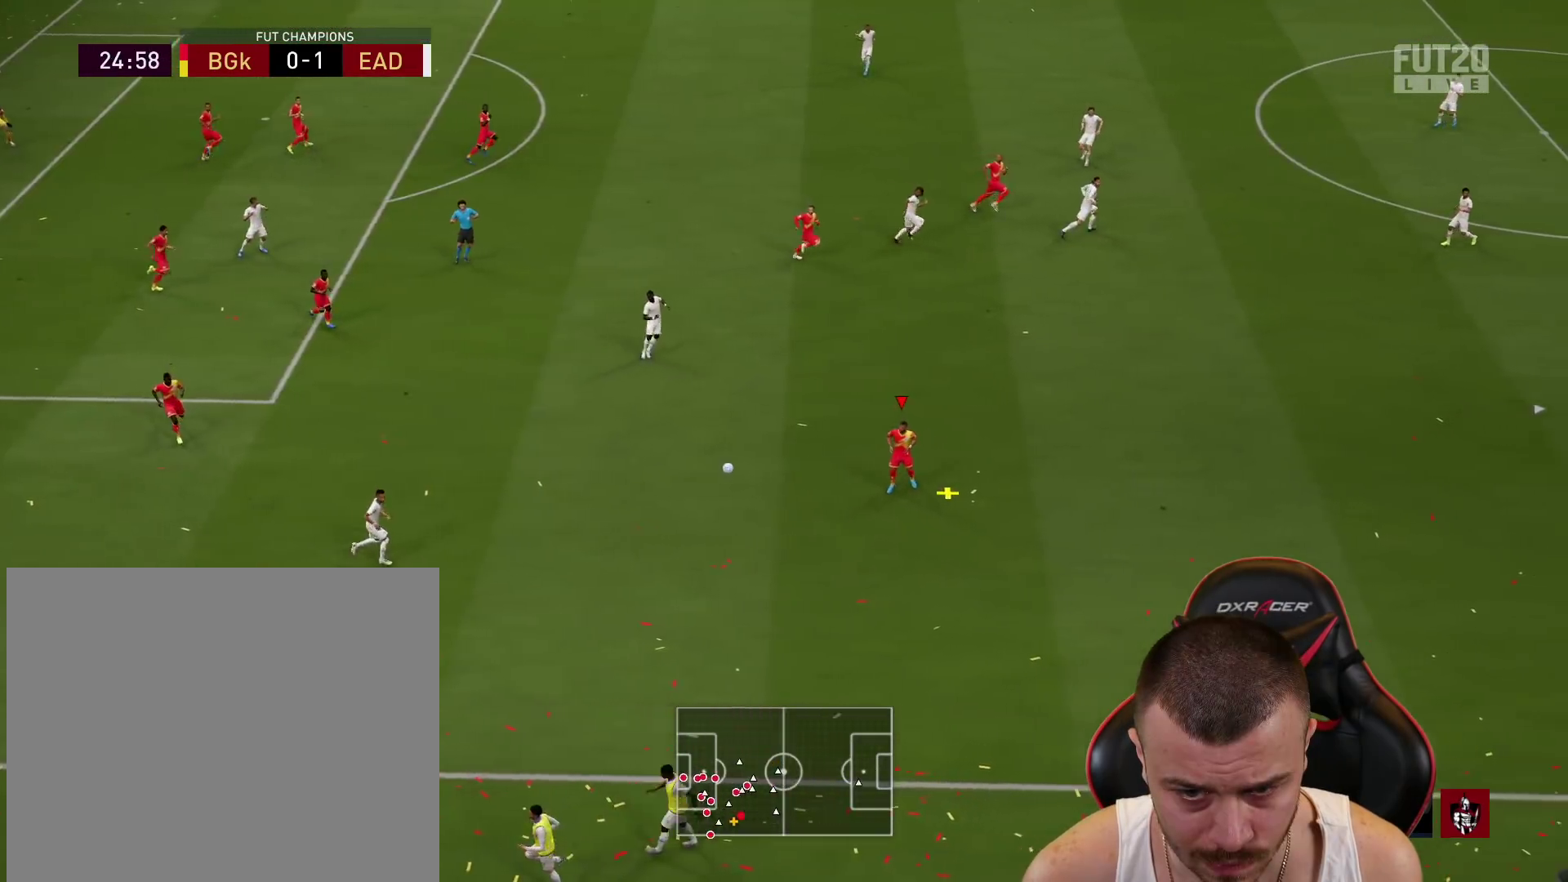
{"buttons": [], "left_stick": "up-right", "right_stick": "center", "events": [[301, "R2", "down"], [351, "left_stick", "right"], [384, "R2", "up"], [467, "left_stick", "up-right"]]}
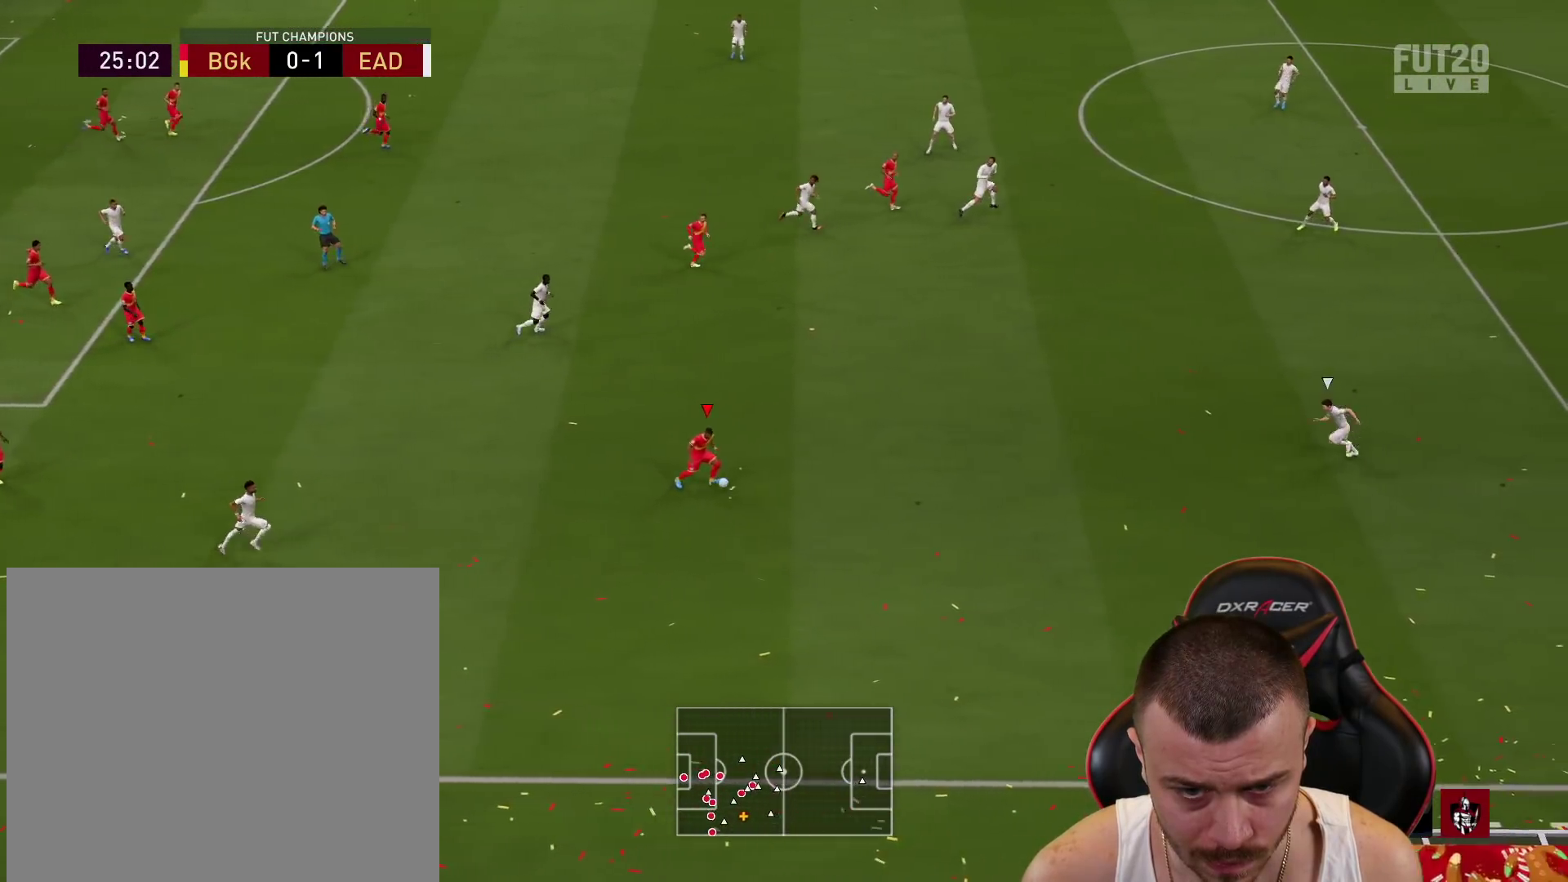
{"buttons": ["R2"], "left_stick": "up-right", "right_stick": "center", "events": [[250, "CROSS", "down"], [267, "L1", "down"], [350, "CROSS", "up"], [384, "R2", "down"], [501, "L1", "up"]]}
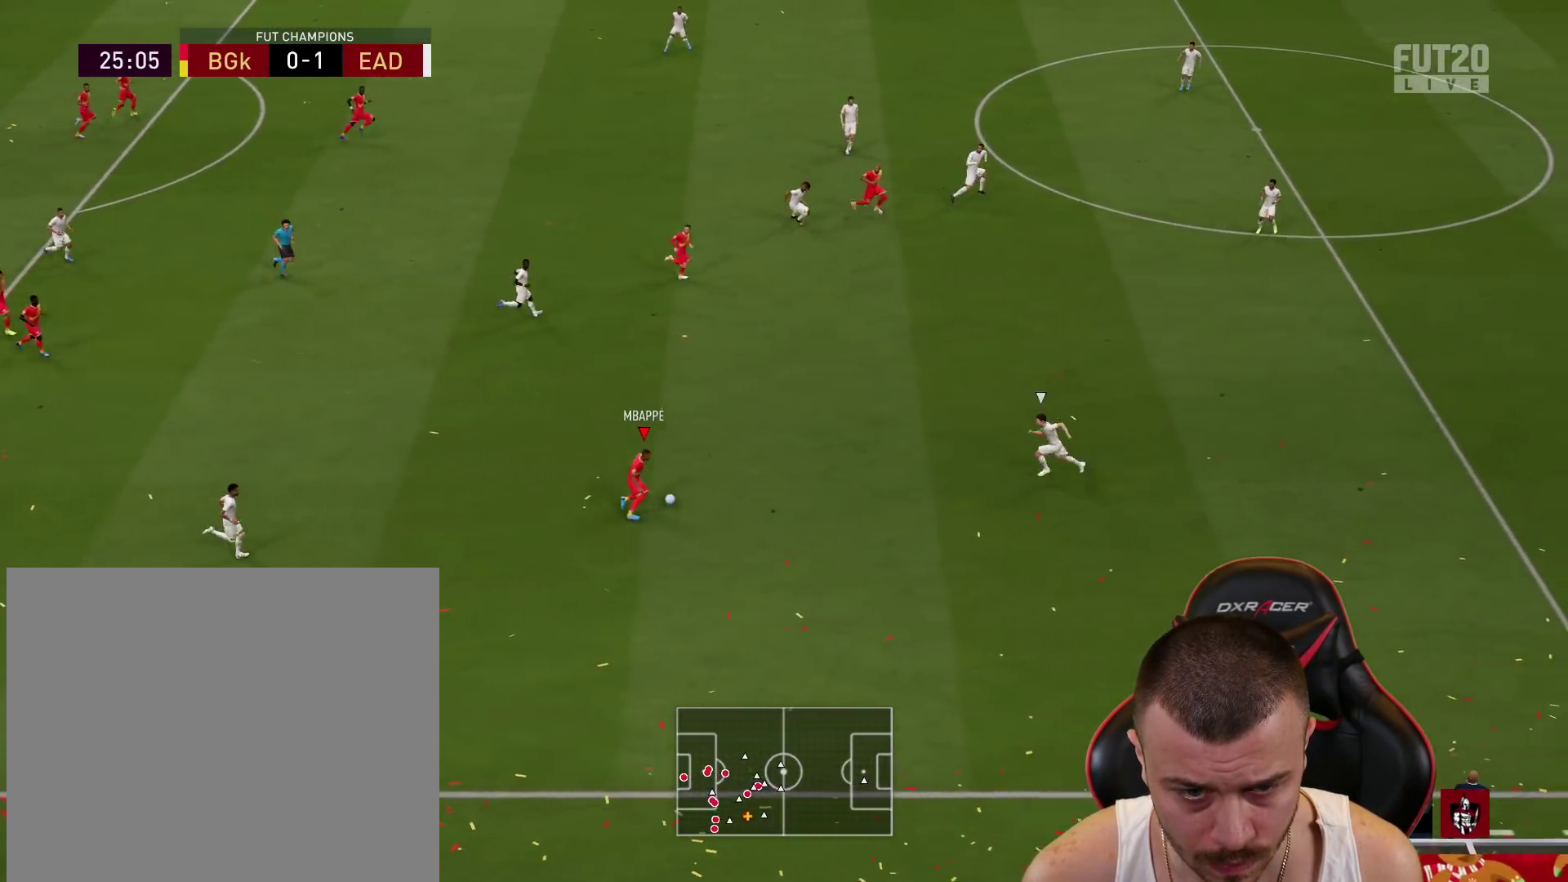
{"buttons": ["R2"], "left_stick": "right", "right_stick": "center", "events": [[250, "left_stick", "right"]]}
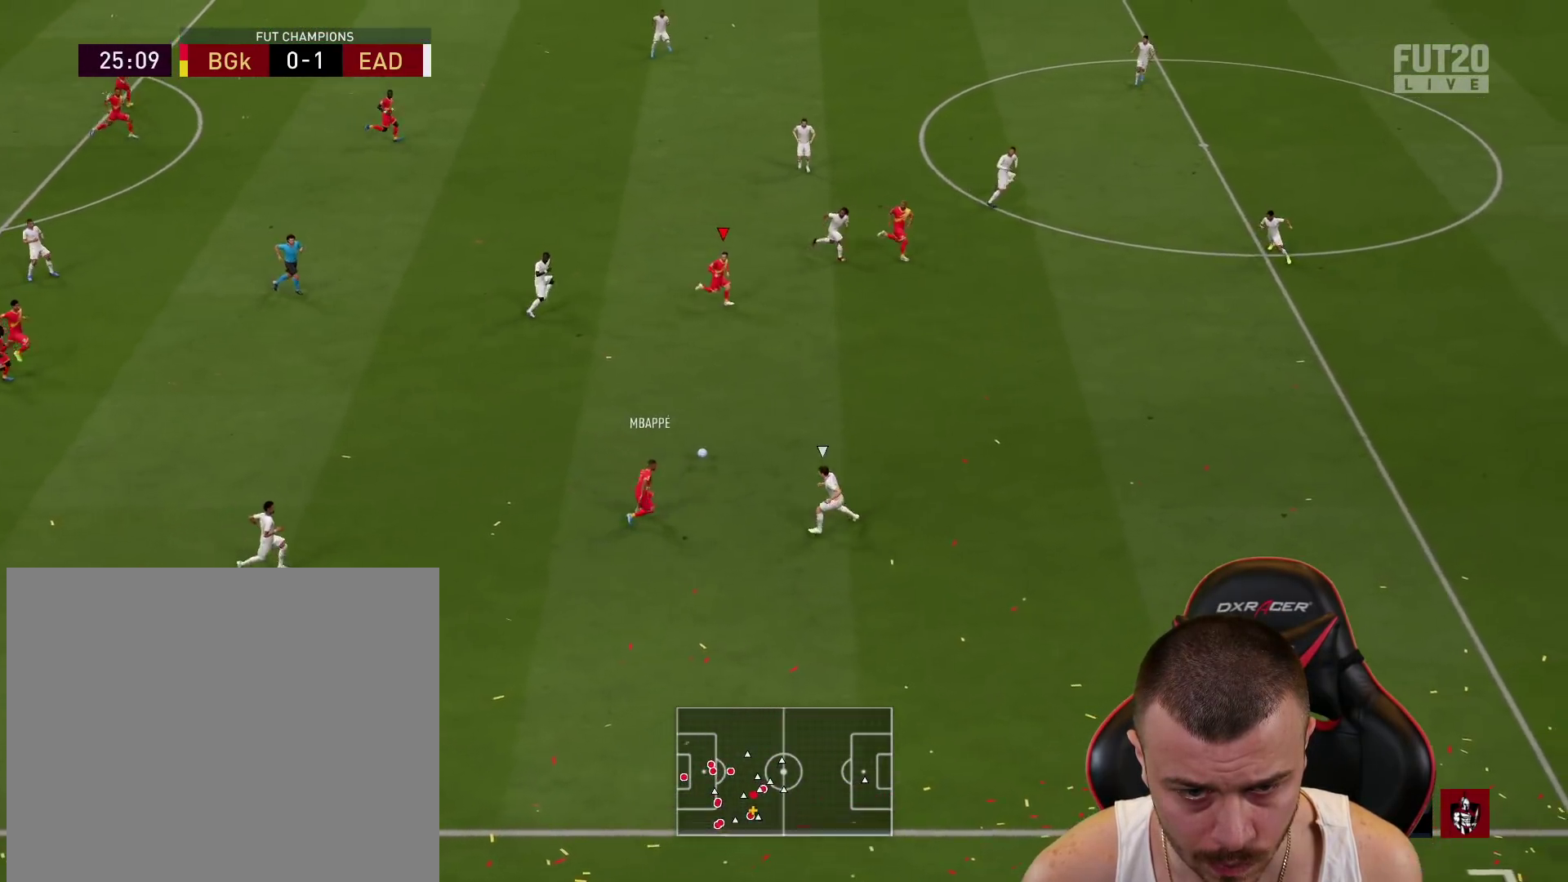
{"buttons": ["TRIANGLE"], "left_stick": "down-right", "right_stick": "center", "events": [[150, "R2", "up"], [250, "R2", "down"], [300, "R2", "up"], [300, "left_stick", "down-right"], [501, "TRIANGLE", "down"]]}